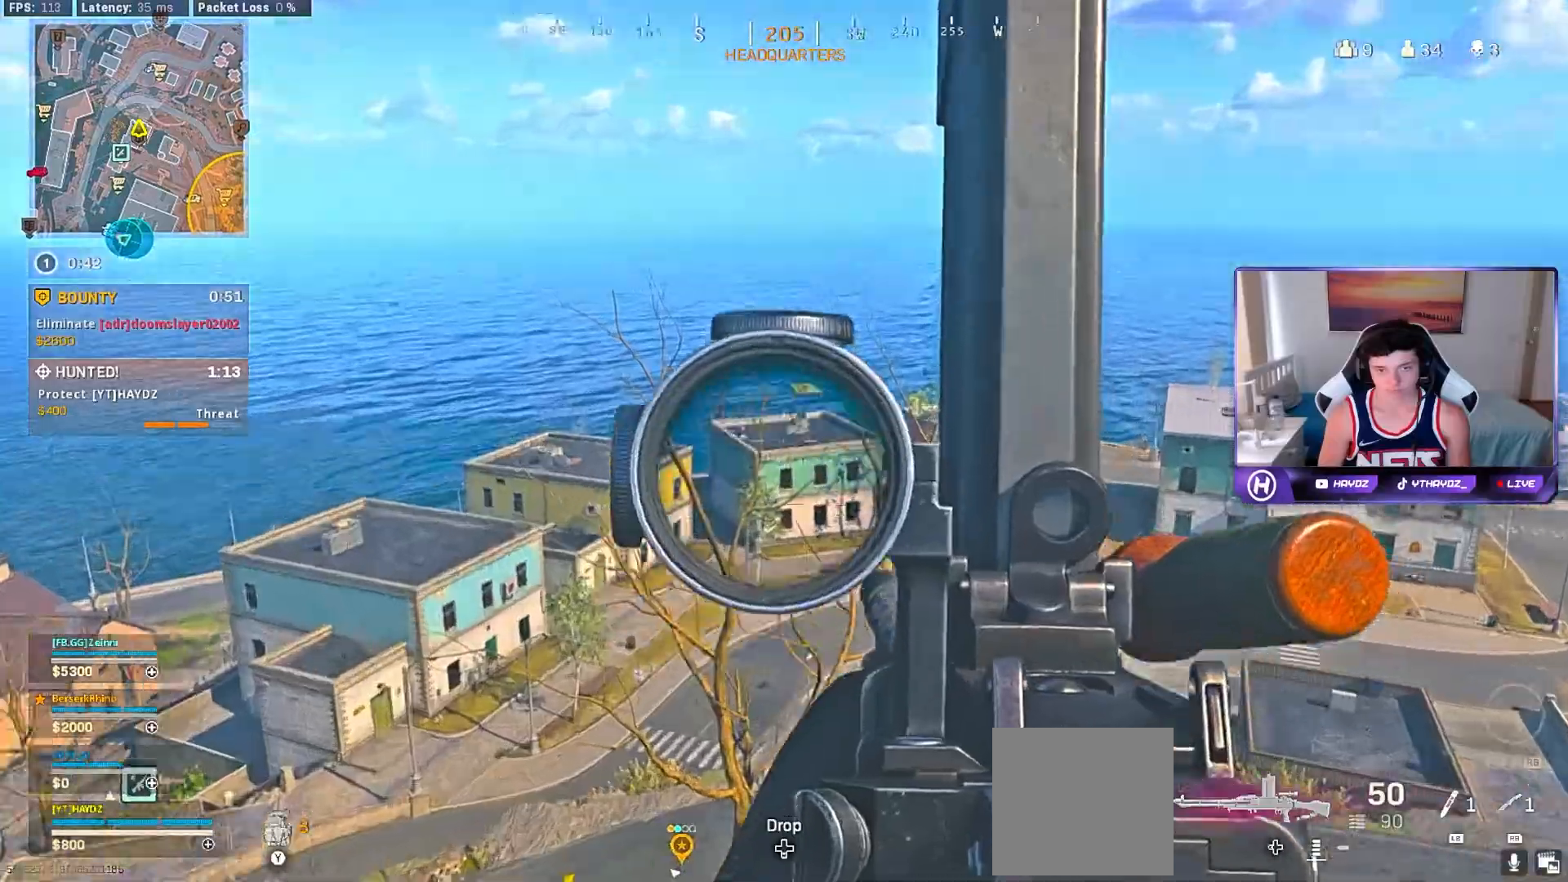
Gameplay with a controller (Xbox layout); each line is a JSON object with the inputs held at the frame after it. "events" lists button and stick changes between this image and that frame as [ms after this image, input, new state], when the widget could be followed in between.
{"buttons": ["L2"], "left_stick": "center", "right_stick": "center", "events": [[117, "L3", "down"], [233, "L3", "up"], [400, "right_stick", "center"]]}
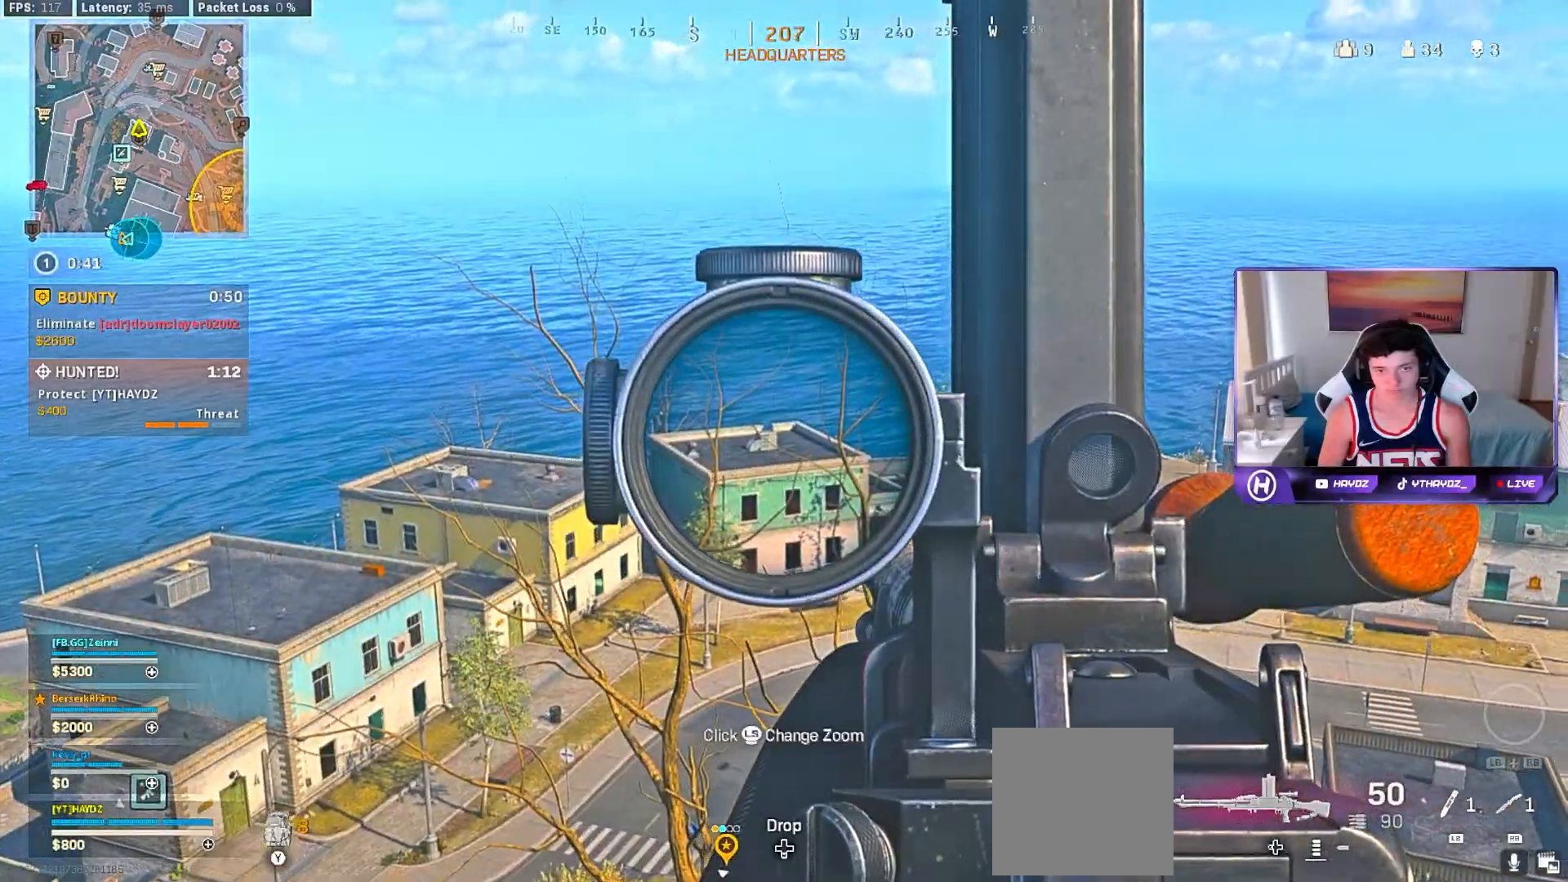
{"buttons": ["L2"], "left_stick": "center", "right_stick": "center", "events": [[33, "L3", "down"], [117, "L3", "up"], [367, "right_stick", "up-left"], [483, "right_stick", "center"]]}
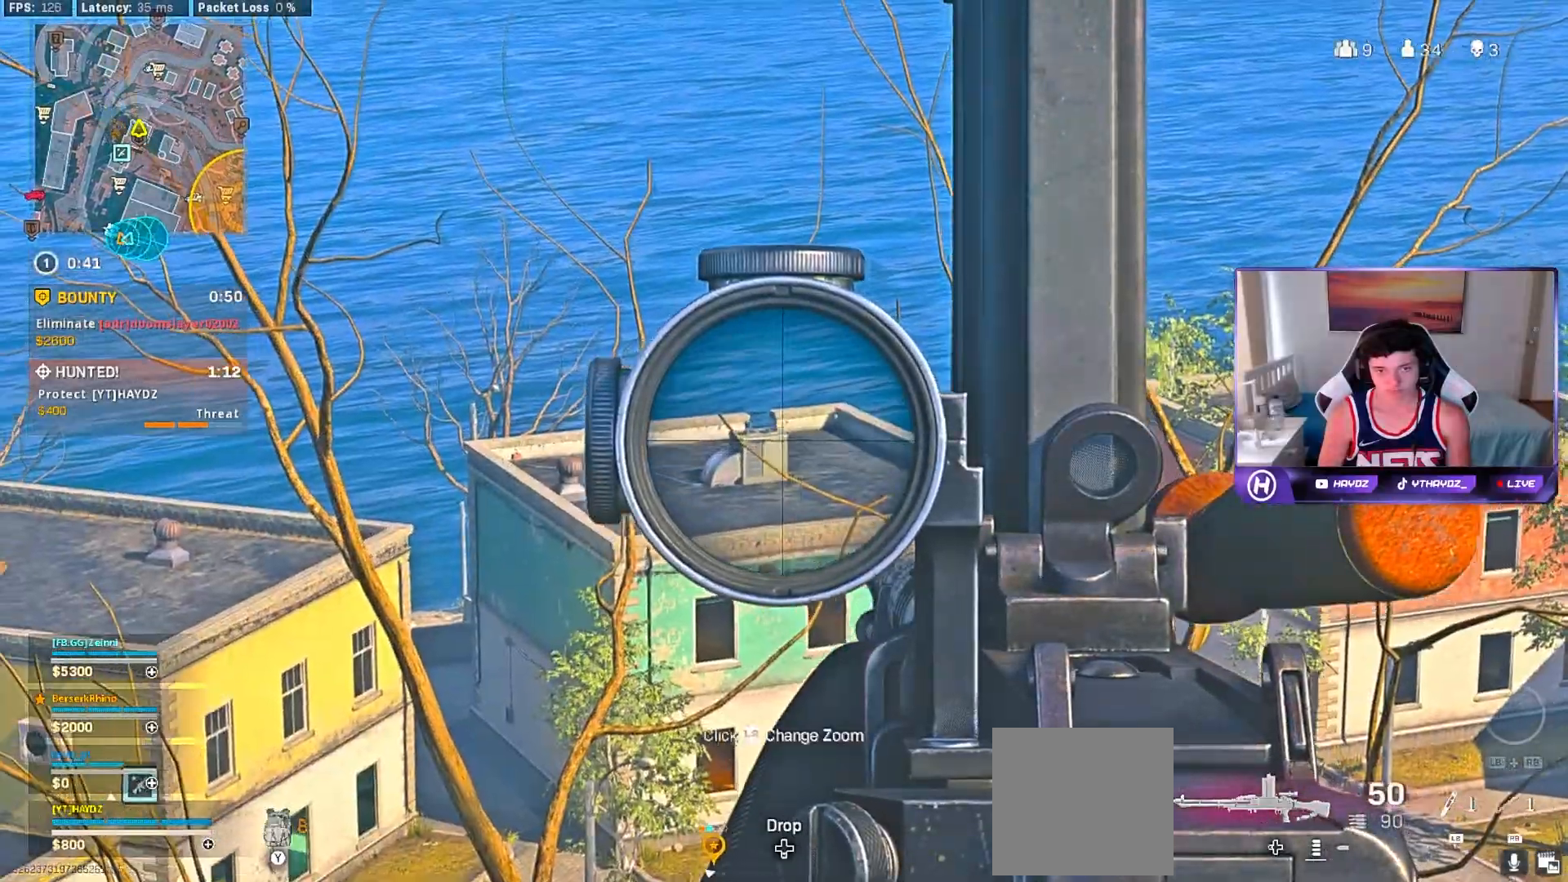
{"buttons": ["L2"], "left_stick": "center", "right_stick": "center", "events": [[300, "right_stick", "up-left"], [467, "right_stick", "center"]]}
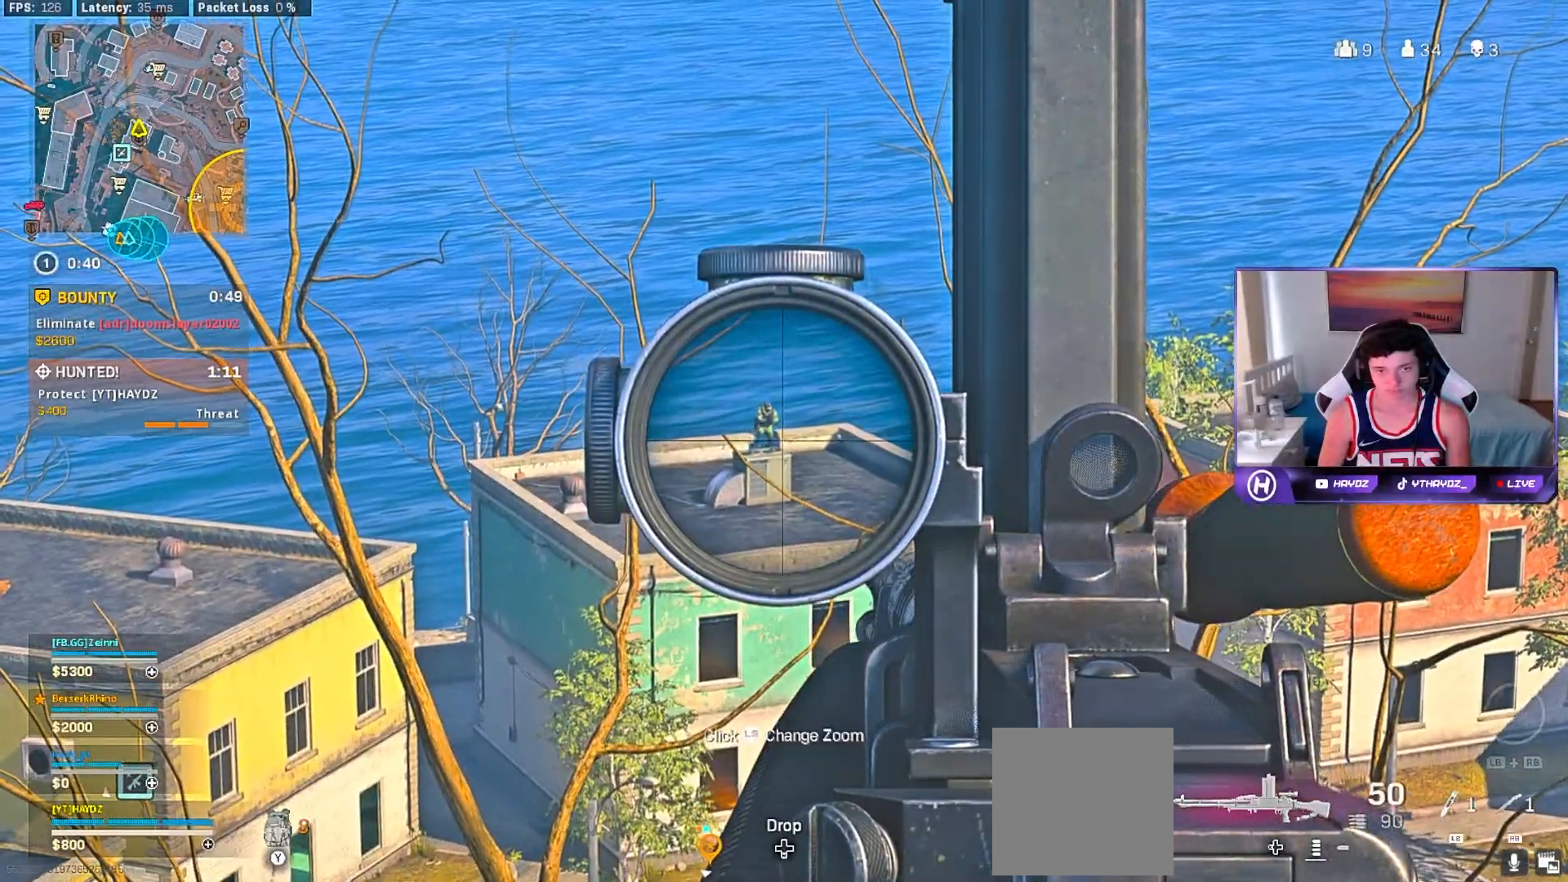
{"buttons": ["L2", "R2"], "left_stick": "center", "right_stick": "down", "events": [[33, "right_stick", "up-left"], [200, "right_stick", "center"], [317, "R2", "down"], [467, "right_stick", "down"]]}
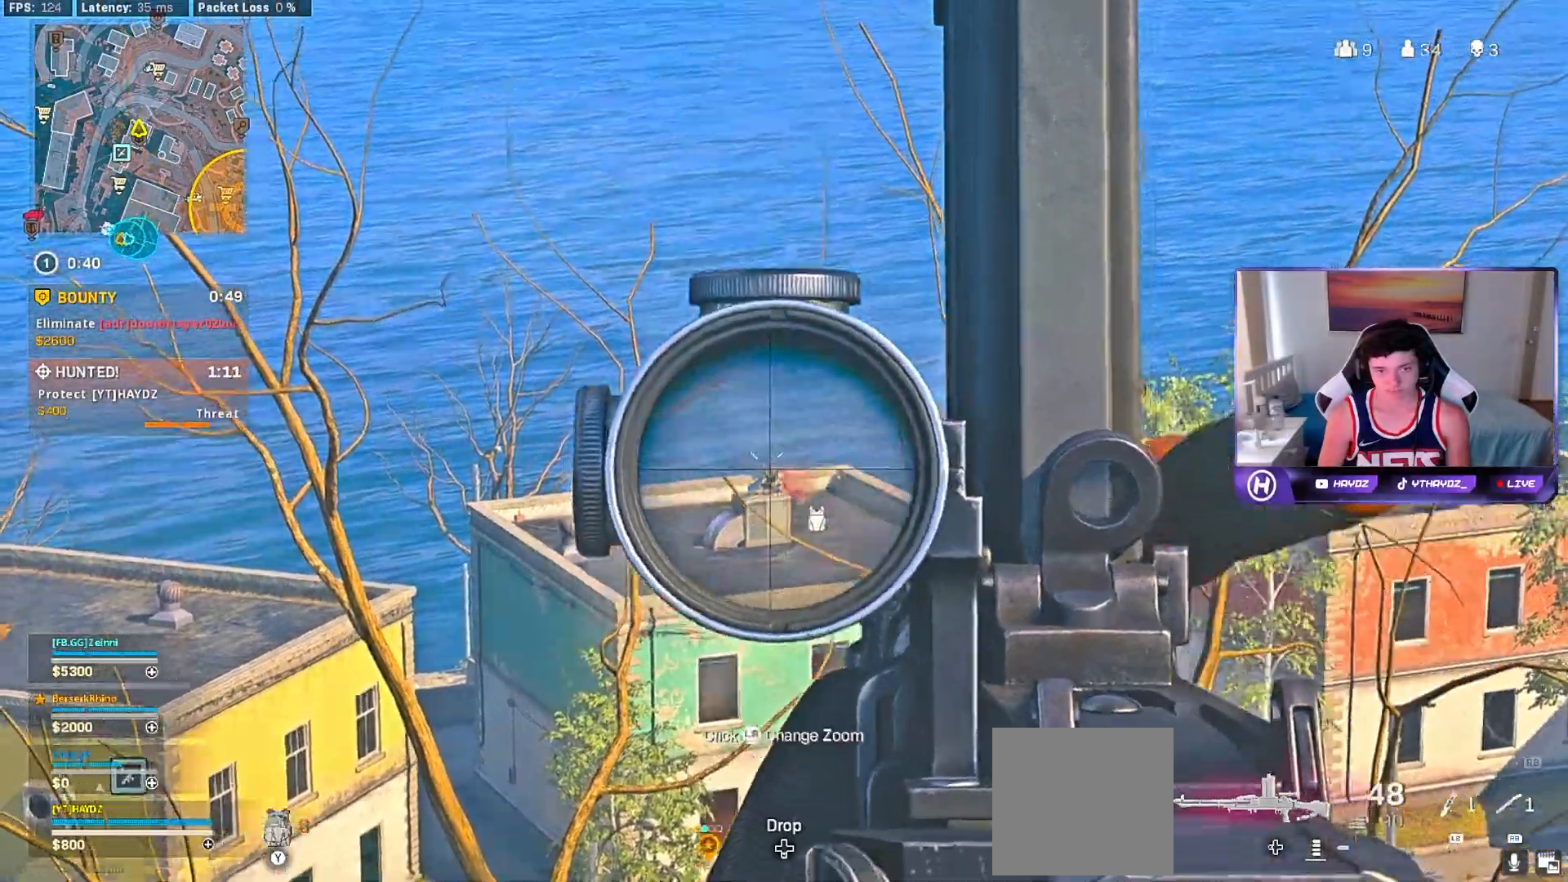
{"buttons": ["L2", "R2"], "left_stick": "center", "right_stick": "down", "events": [[117, "right_stick", "center"], [200, "right_stick", "down"]]}
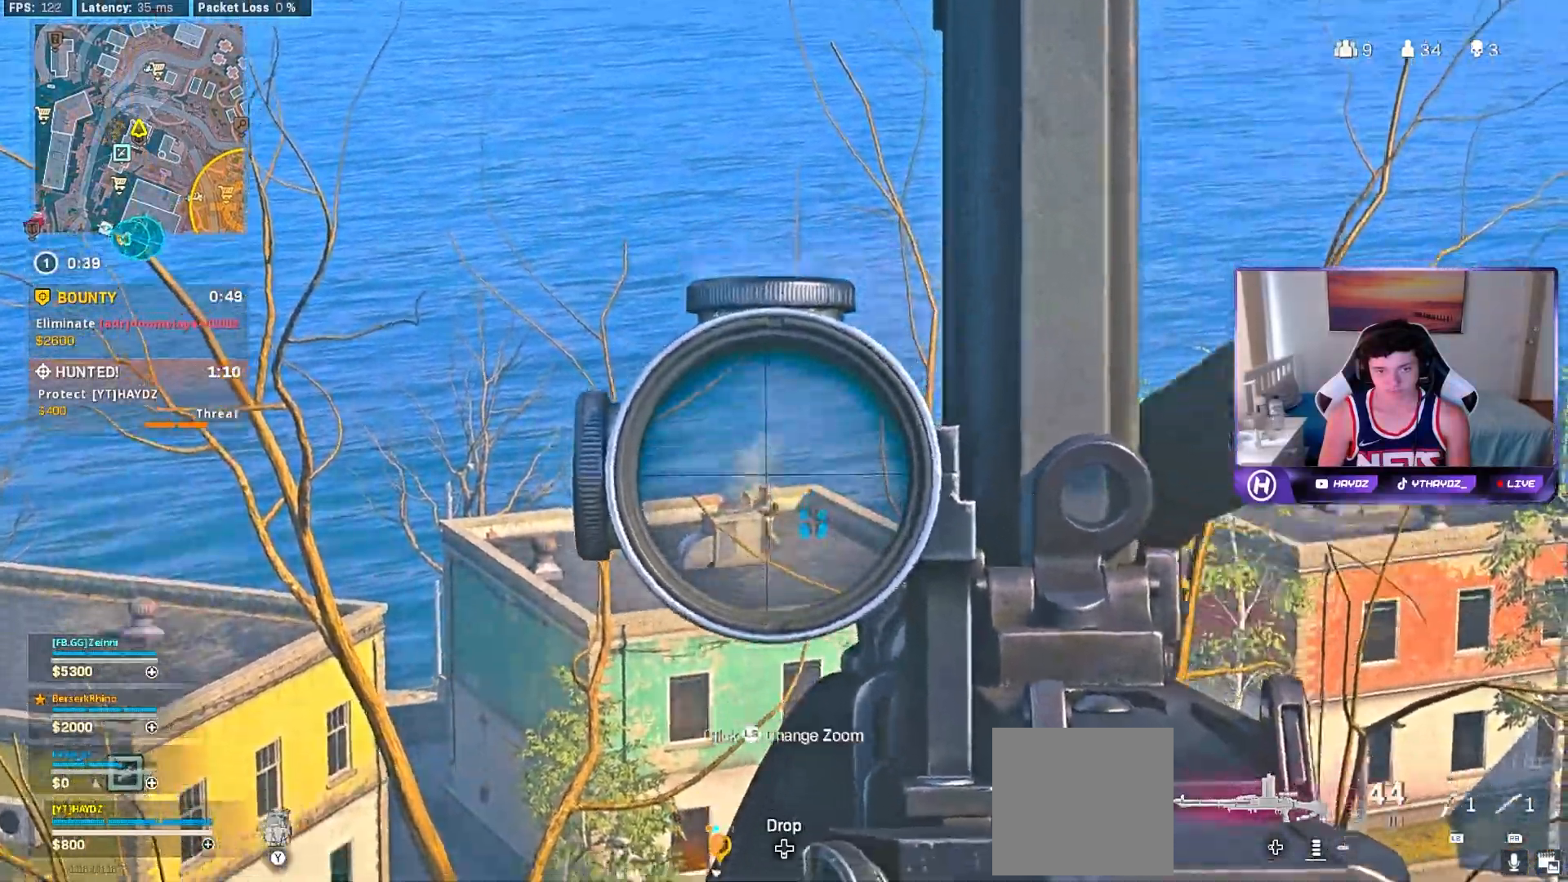
{"buttons": ["L2", "R2"], "left_stick": "center", "right_stick": "down", "events": [[367, "right_stick", "down-right"], [500, "right_stick", "down"]]}
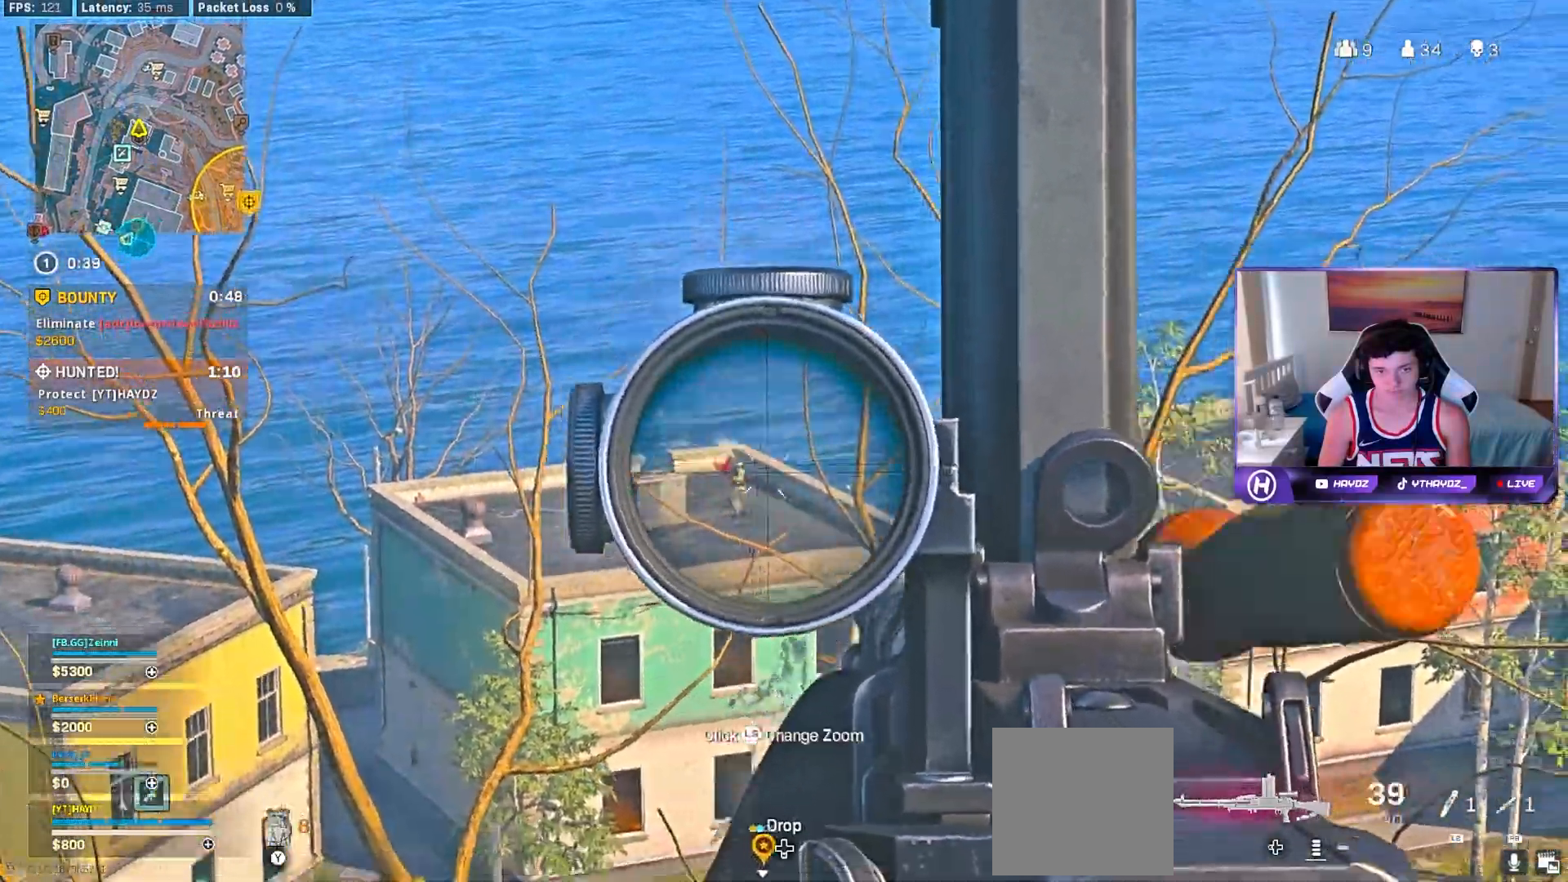
{"buttons": ["L2", "R2"], "left_stick": "center", "right_stick": "down", "events": [[317, "right_stick", "down-left"], [417, "right_stick", "down"]]}
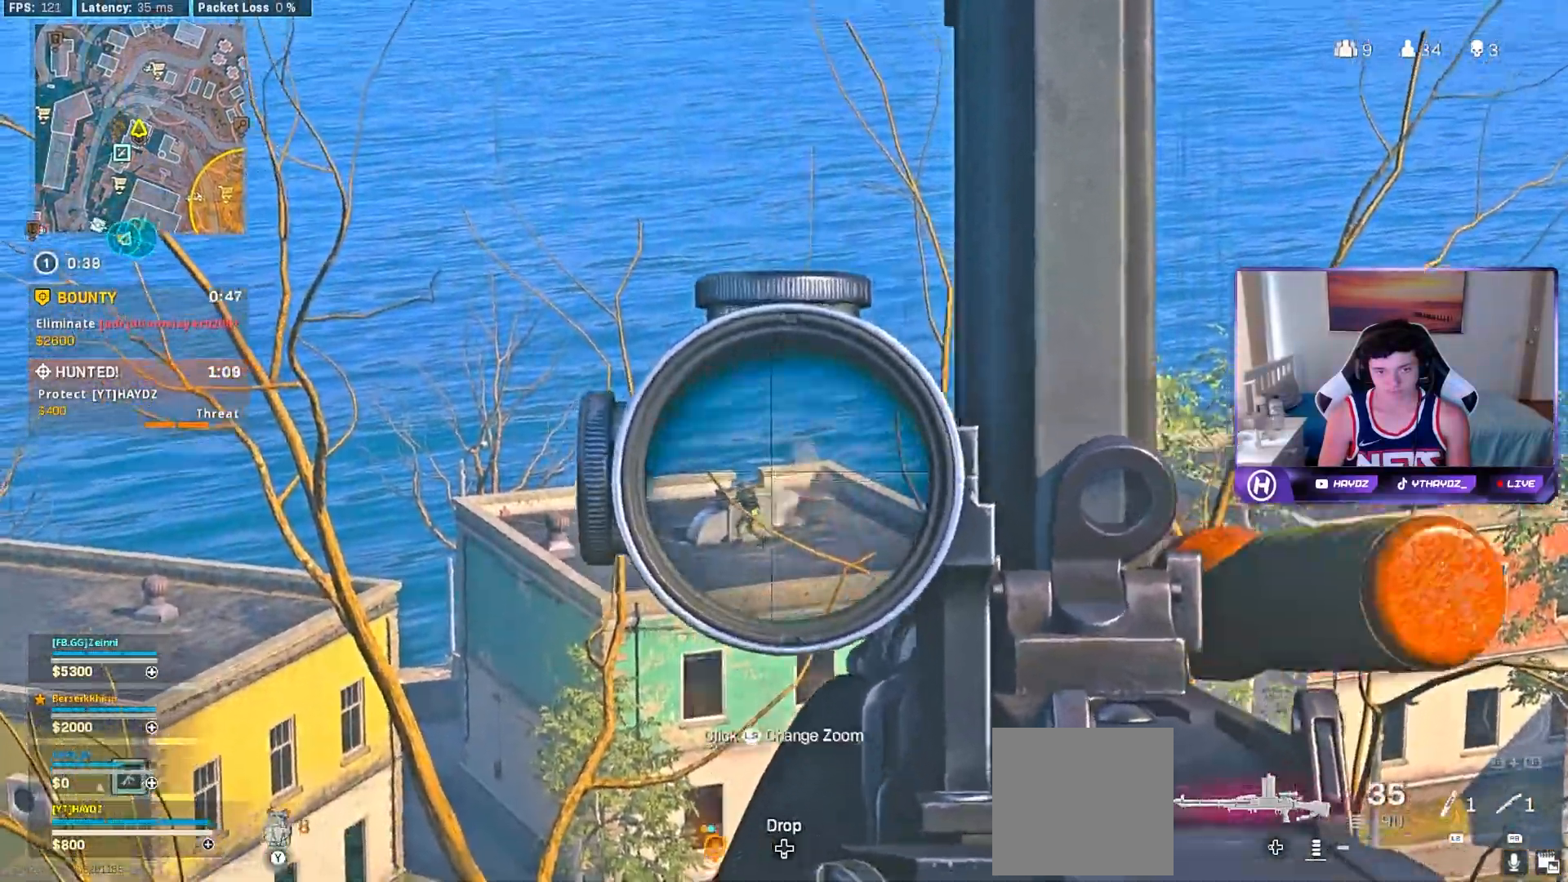
{"buttons": ["L2", "R2"], "left_stick": "center", "right_stick": "center", "events": [[83, "right_stick", "down-left"], [183, "right_stick", "down"], [317, "right_stick", "down-left"], [433, "right_stick", "center"]]}
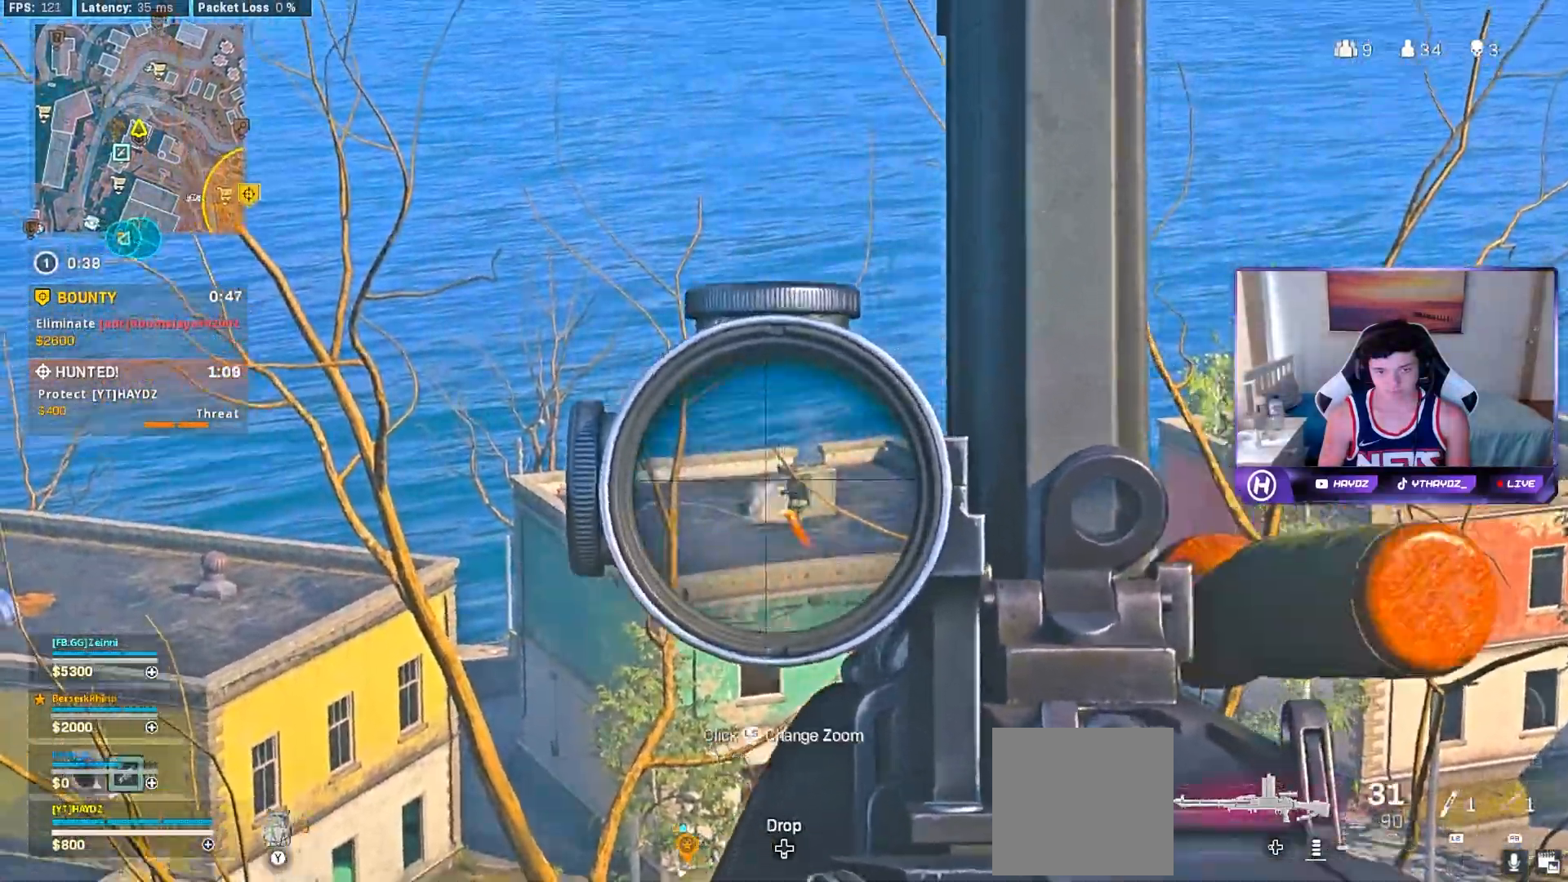
{"buttons": ["L2", "R2"], "left_stick": "center", "right_stick": "down-left", "events": [[83, "right_stick", "down-right"], [250, "right_stick", "down"], [433, "right_stick", "down-left"]]}
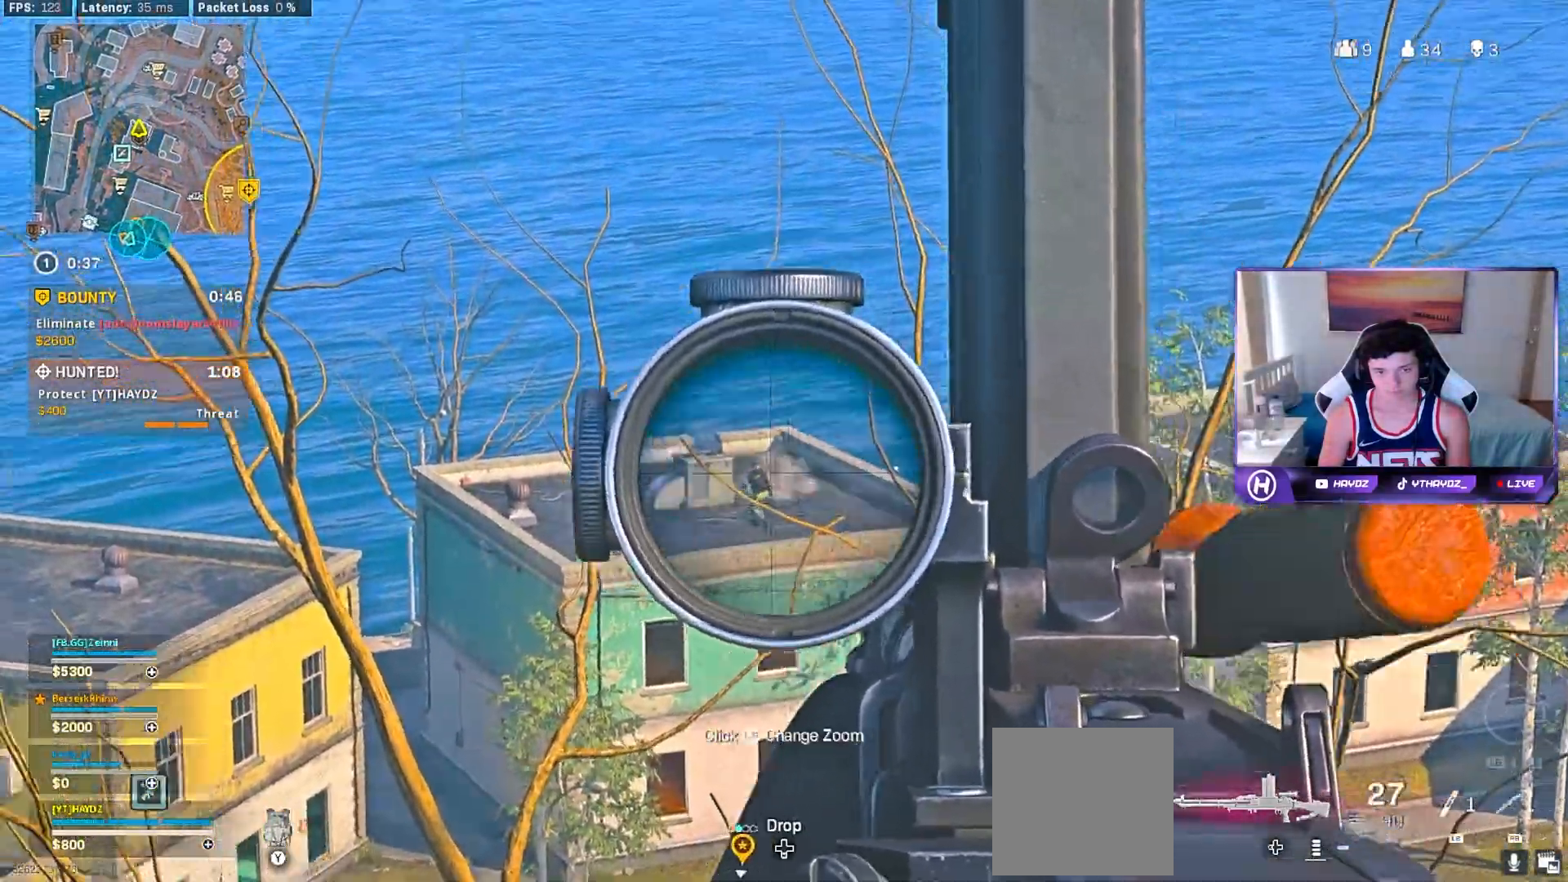
{"buttons": ["L2", "R2"], "left_stick": "up-left", "right_stick": "down", "events": [[150, "right_stick", "down-right"], [300, "right_stick", "down"], [467, "left_stick", "up-left"]]}
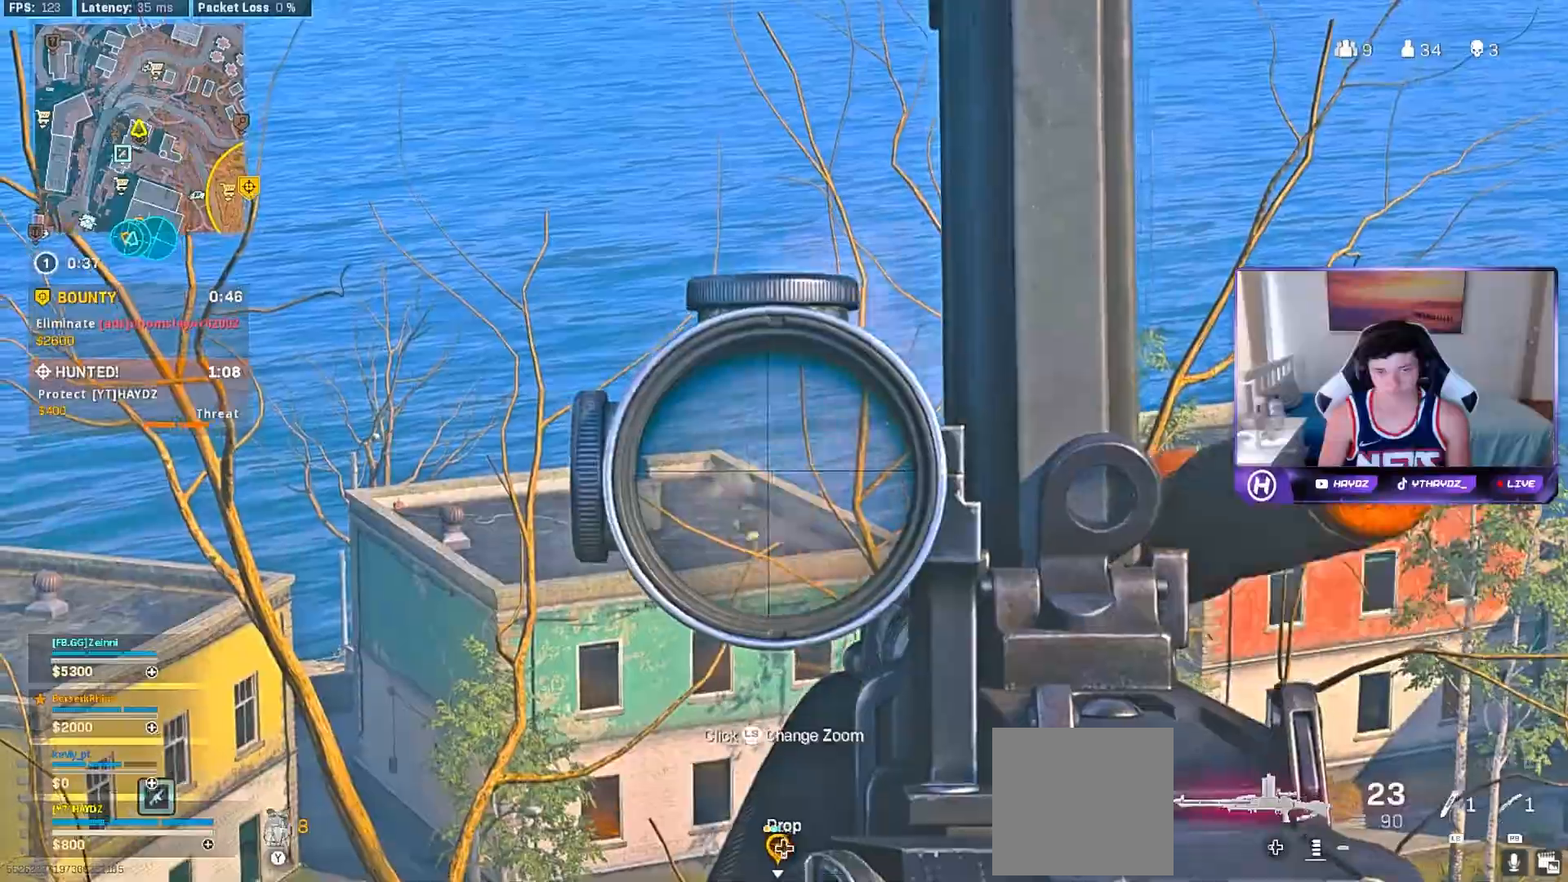
{"buttons": [], "left_stick": "down-left", "right_stick": "down", "events": [[483, "L2", "up"], [500, "R2", "up"], [500, "left_stick", "down-left"]]}
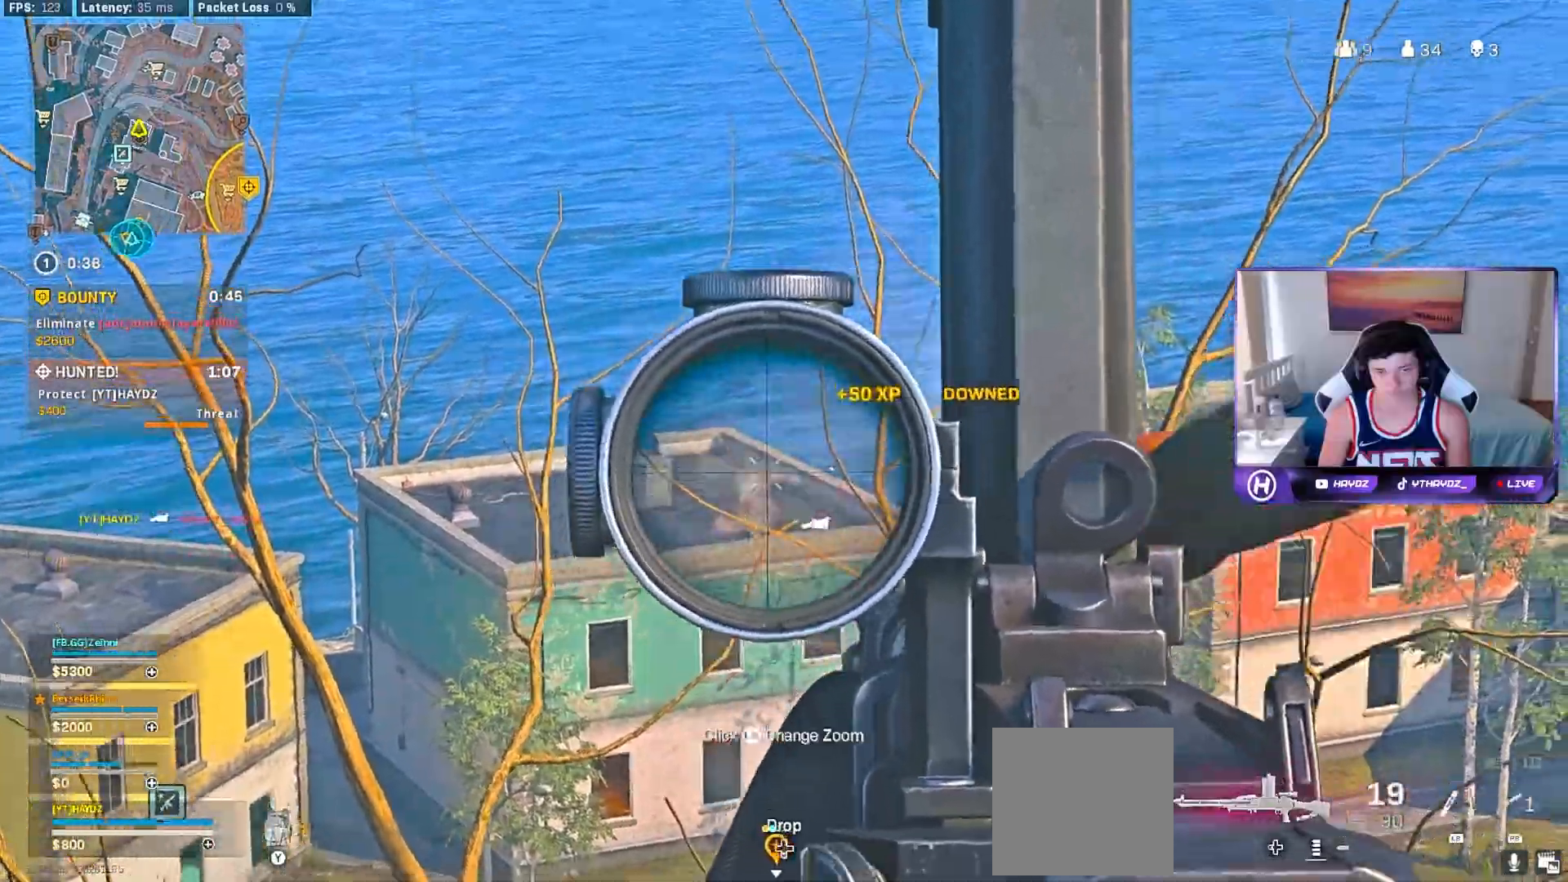
{"buttons": [], "left_stick": "up", "right_stick": "center", "events": [[67, "right_stick", "left"], [133, "left_stick", "right"], [300, "left_stick", "down"], [350, "right_stick", "center"], [400, "Y", "down"], [400, "left_stick", "left"], [450, "Y", "up"], [500, "left_stick", "up"]]}
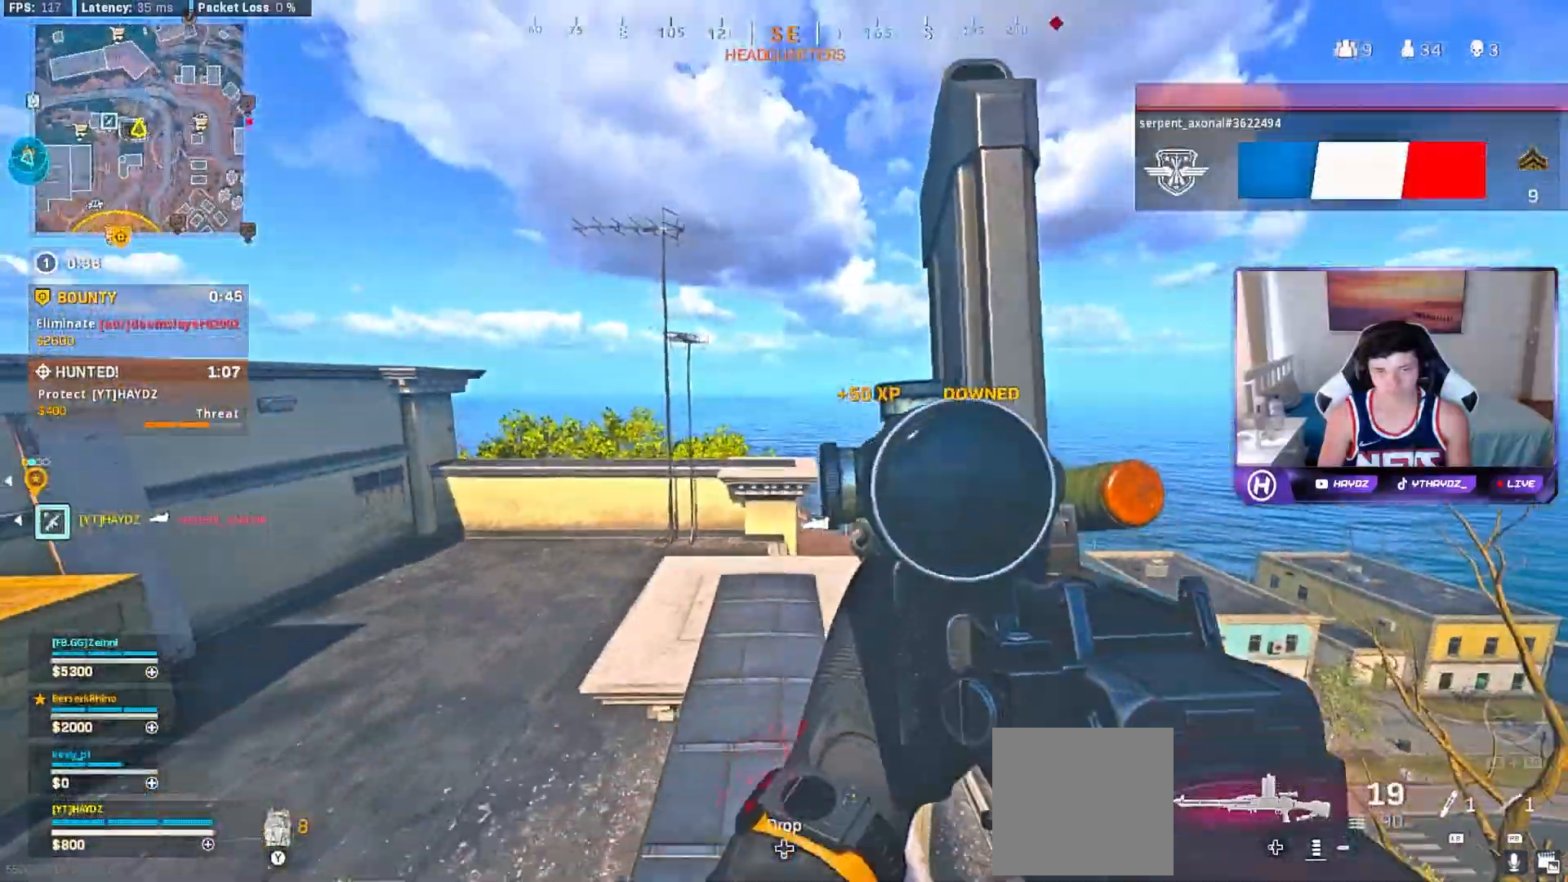
{"buttons": [], "left_stick": "up-left", "right_stick": "center", "events": [[100, "right_stick", "left"], [167, "L3", "down"], [250, "L3", "up"], [250, "left_stick", "up-left"], [333, "right_stick", "center"], [350, "L3", "down"], [400, "A", "down"], [450, "L3", "up"], [483, "A", "up"]]}
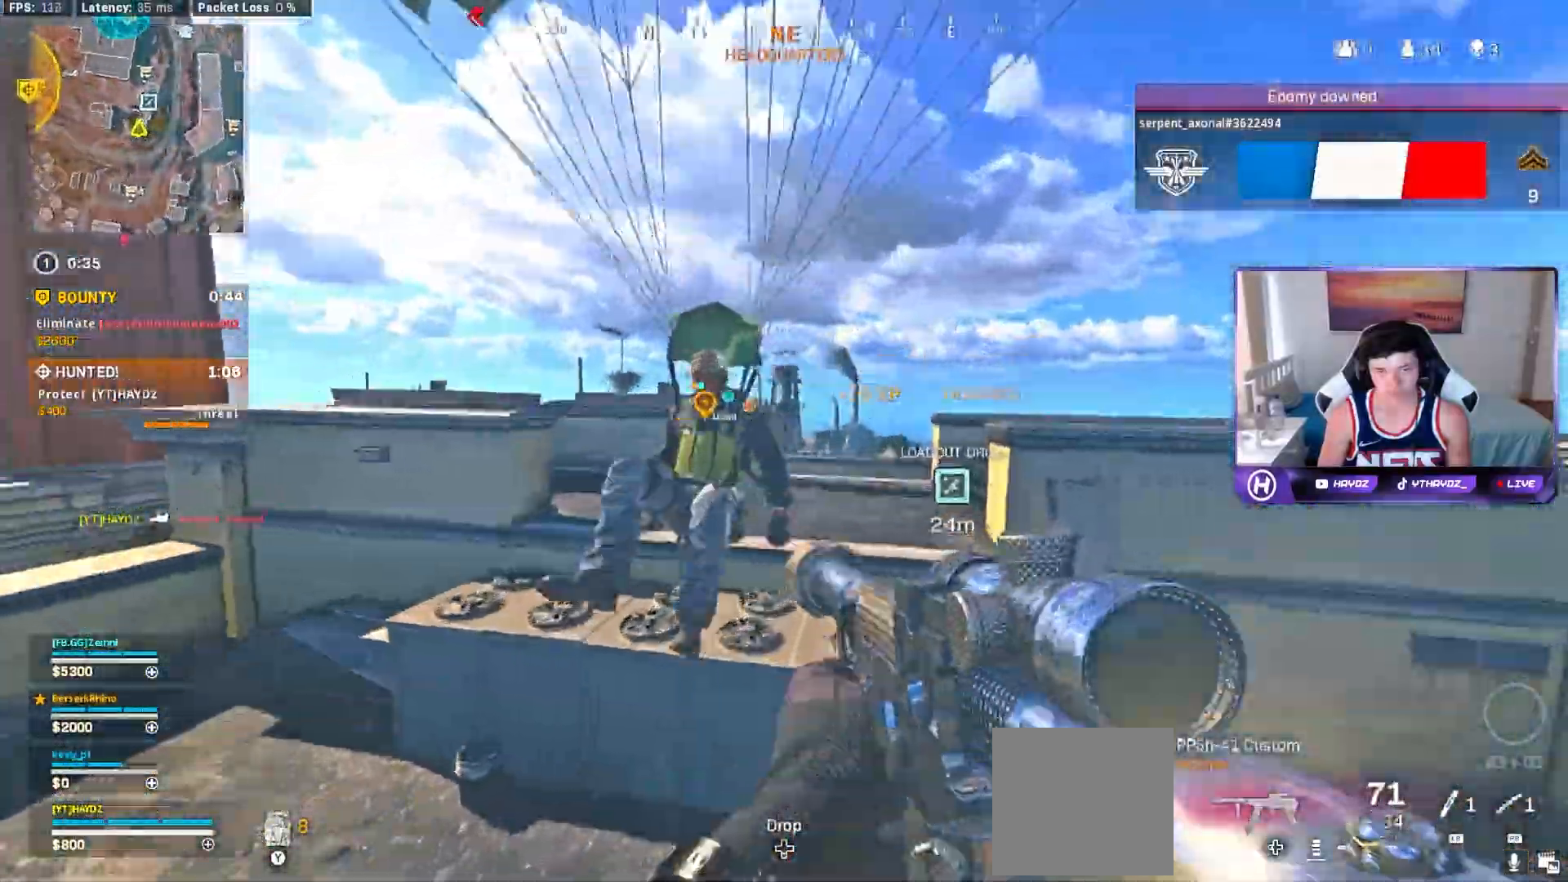
{"buttons": ["R2"], "left_stick": "right", "right_stick": "left", "events": [[67, "left_stick", "down-left"], [100, "right_stick", "down-left"], [300, "R2", "down"], [317, "left_stick", "right"], [367, "right_stick", "center"], [450, "right_stick", "left"]]}
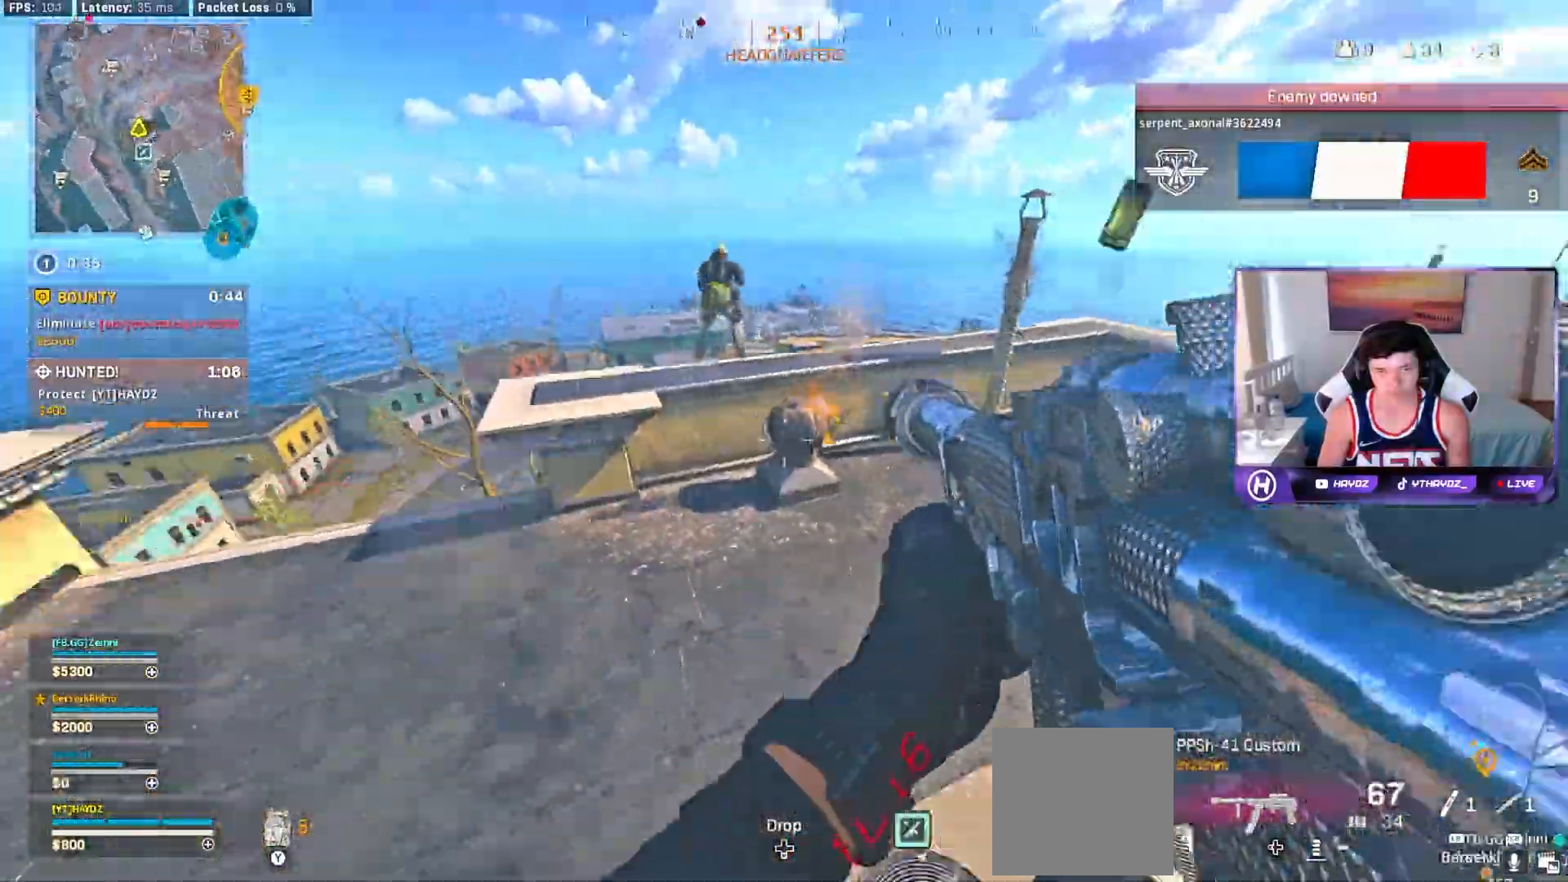
{"buttons": ["R2"], "left_stick": "up", "right_stick": "center", "events": [[67, "right_stick", "center"], [150, "right_stick", "up-right"], [283, "right_stick", "center"], [317, "left_stick", "down"], [400, "left_stick", "right"], [467, "left_stick", "up"]]}
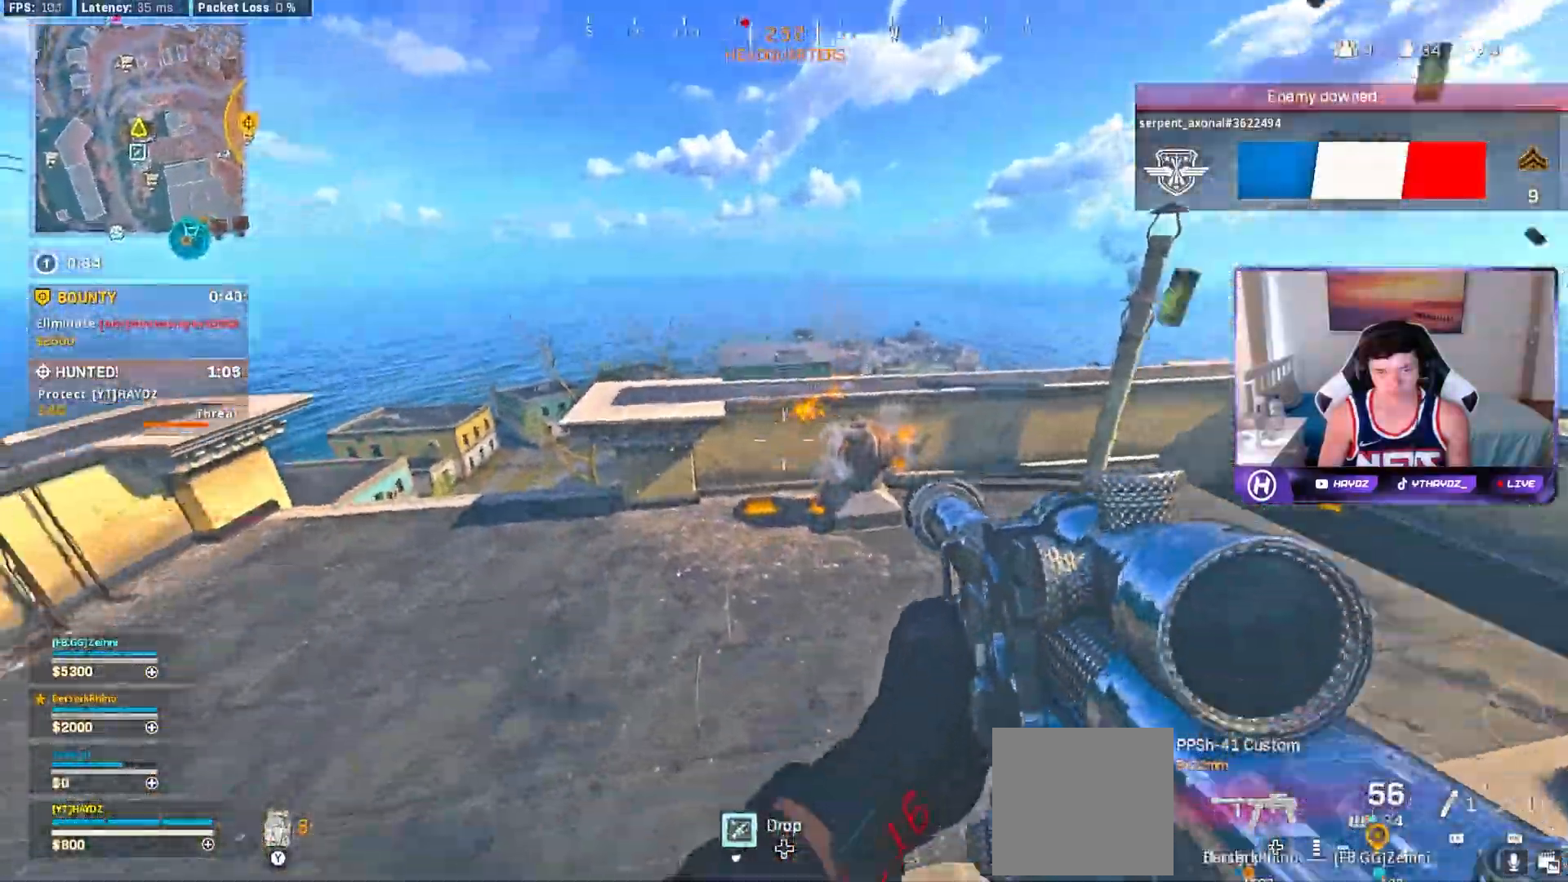
{"buttons": [], "left_stick": "up-left", "right_stick": "center", "events": [[17, "R2", "up"], [67, "right_stick", "down"], [100, "L3", "down"], [217, "L3", "up"], [217, "right_stick", "center"], [267, "A", "down"], [350, "A", "up"], [400, "left_stick", "up-left"]]}
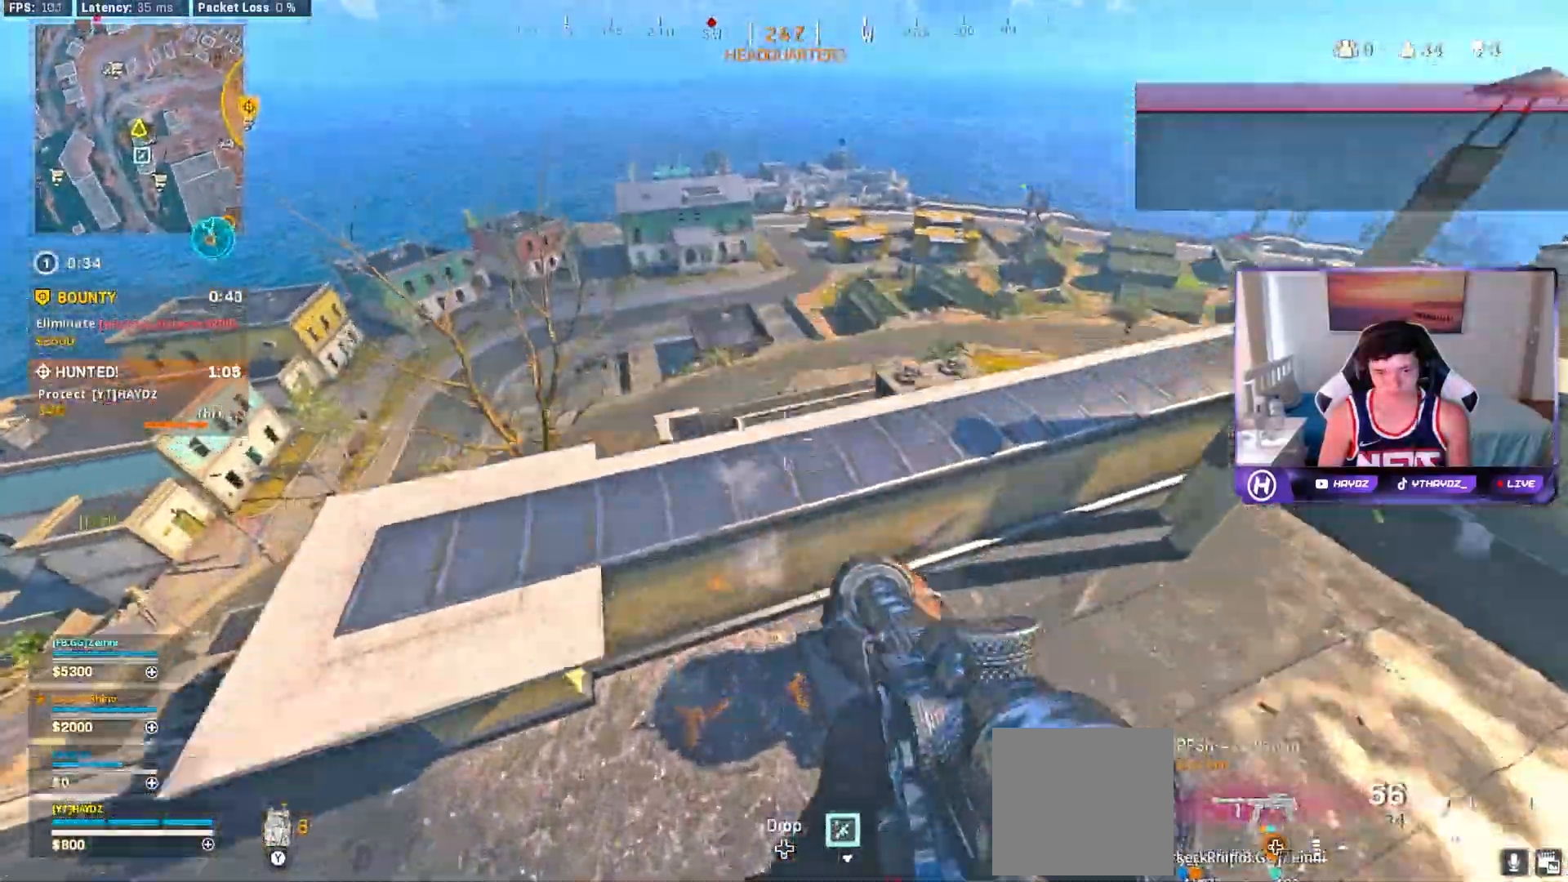
{"buttons": [], "left_stick": "up-right", "right_stick": "center", "events": [[50, "left_stick", "center"], [133, "left_stick", "up-right"], [433, "L3", "down"], [483, "L3", "up"]]}
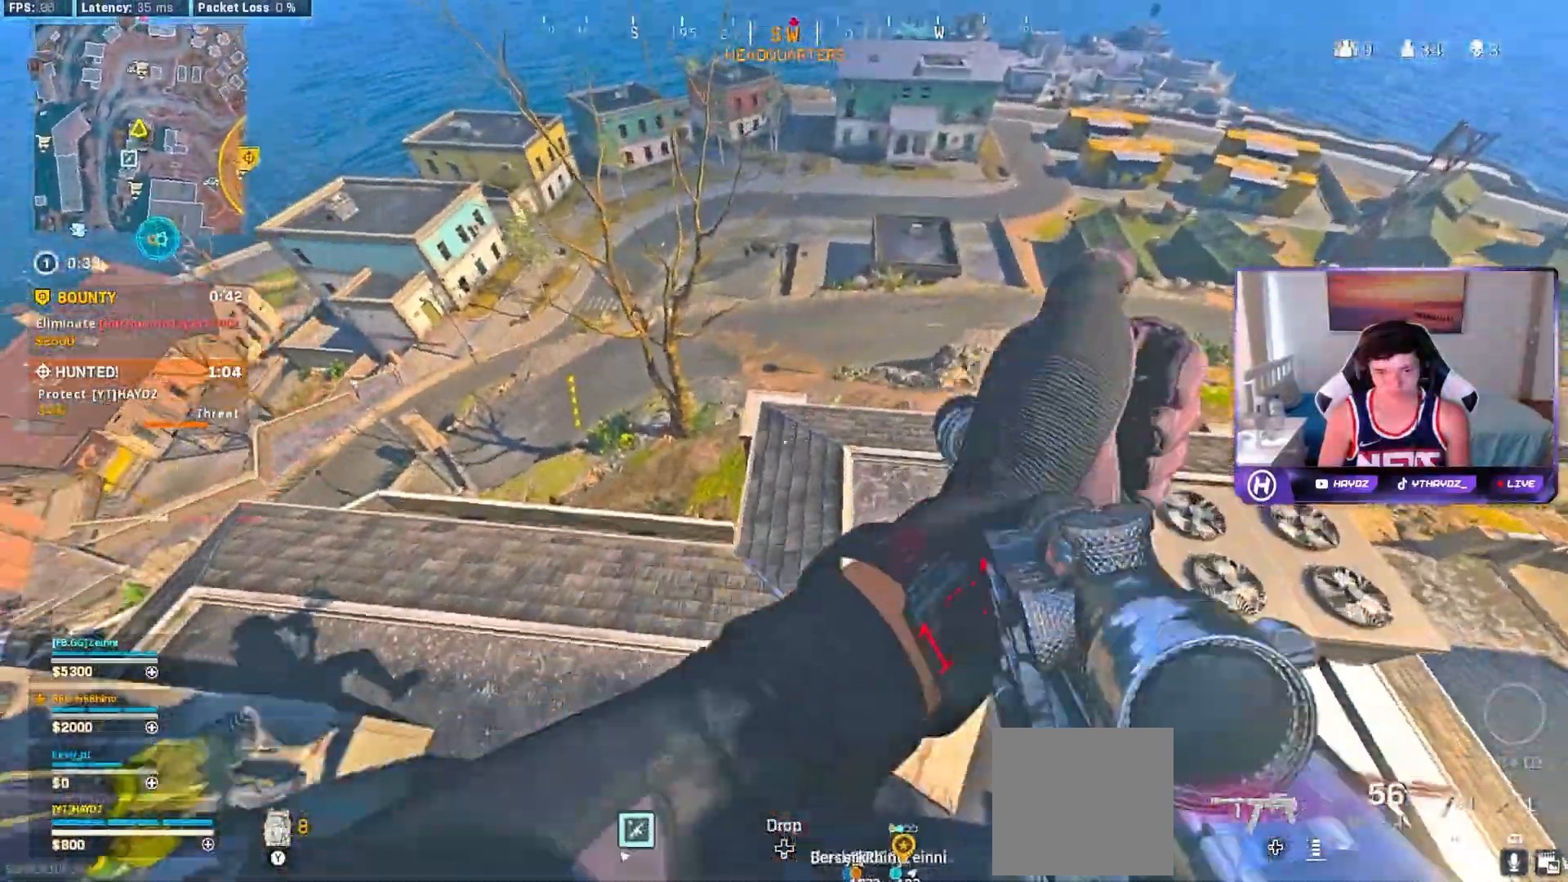
{"buttons": ["R2"], "left_stick": "up-right", "right_stick": "center", "events": [[117, "left_stick", "center"], [167, "right_stick", "down-left"], [200, "left_stick", "down"], [283, "right_stick", "up-left"], [300, "left_stick", "left"], [433, "left_stick", "center"], [467, "R2", "down"], [483, "left_stick", "up-right"], [483, "right_stick", "center"]]}
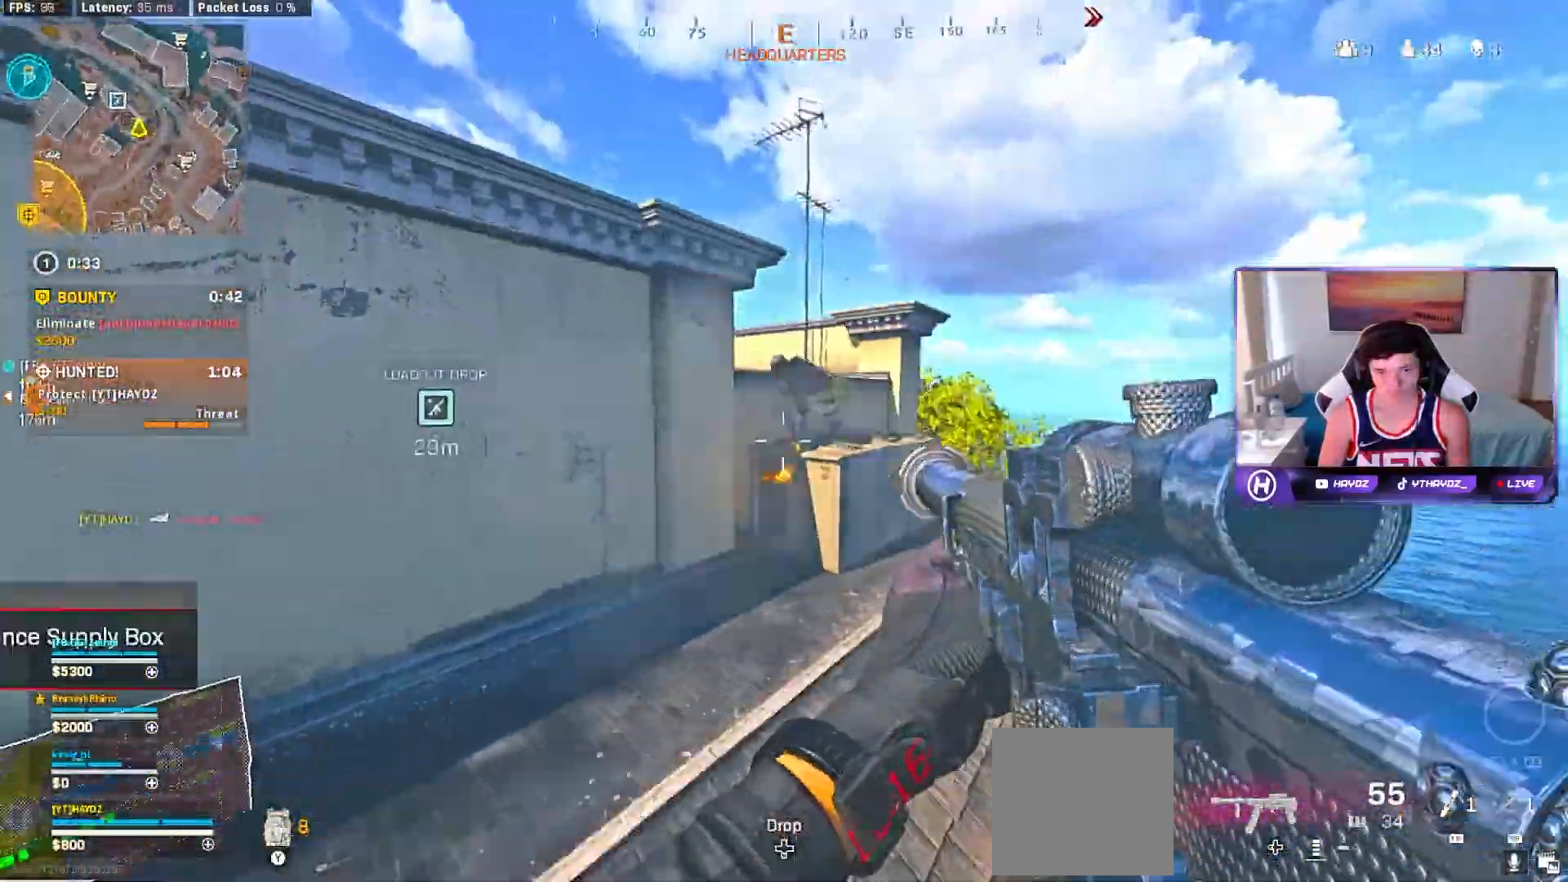
{"buttons": ["R2"], "left_stick": "up-left", "right_stick": "center", "events": [[233, "right_stick", "up"], [267, "left_stick", "up-left"], [400, "right_stick", "center"]]}
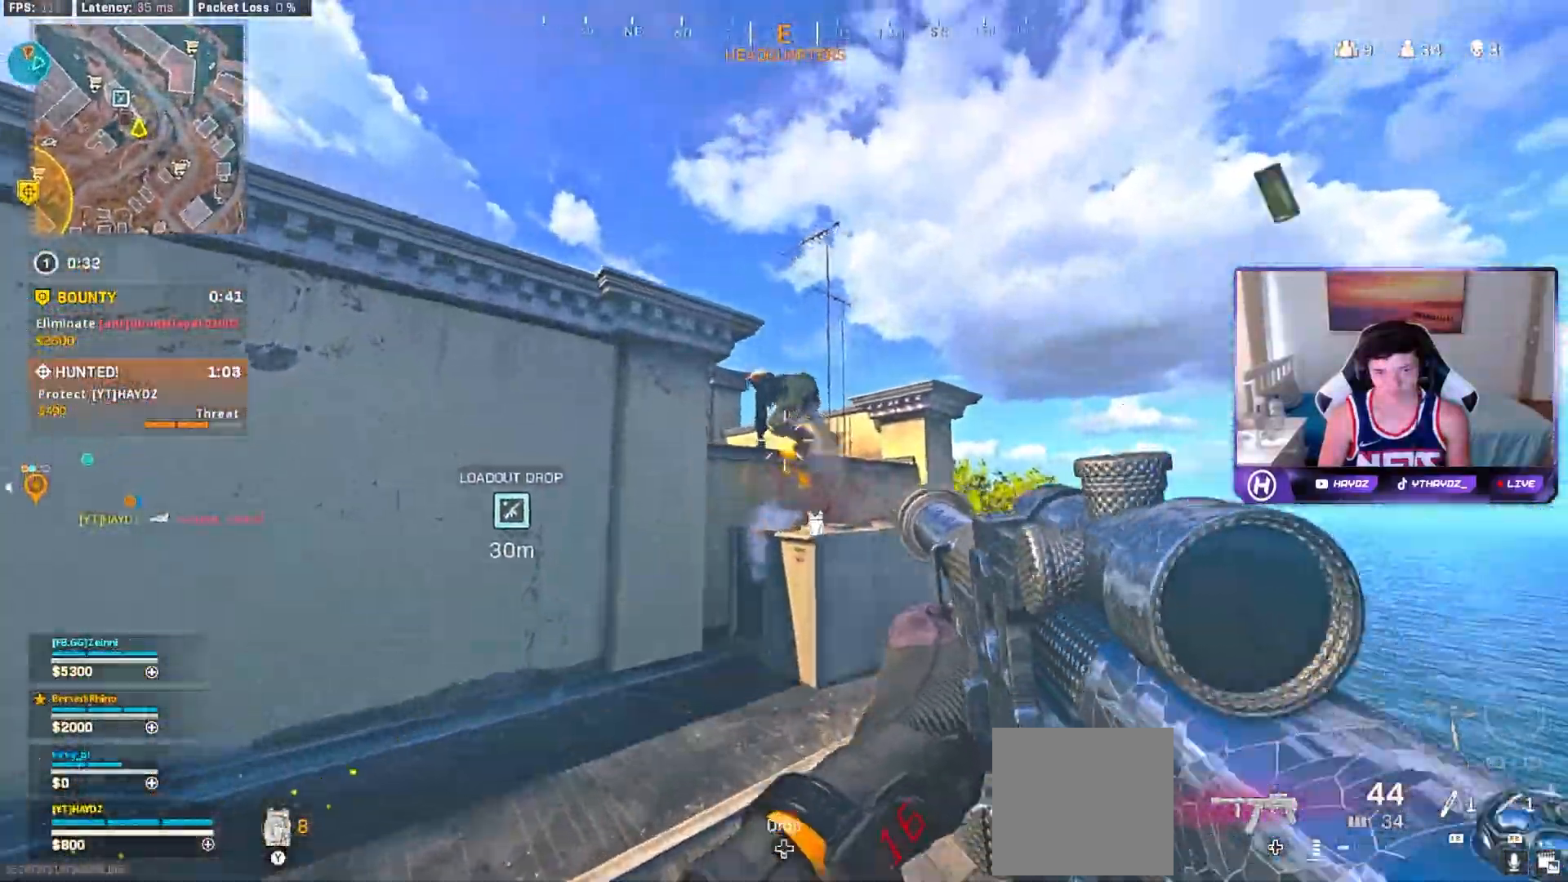
{"buttons": ["R2"], "left_stick": "up", "right_stick": "center", "events": [[133, "left_stick", "up-right"], [400, "left_stick", "up"]]}
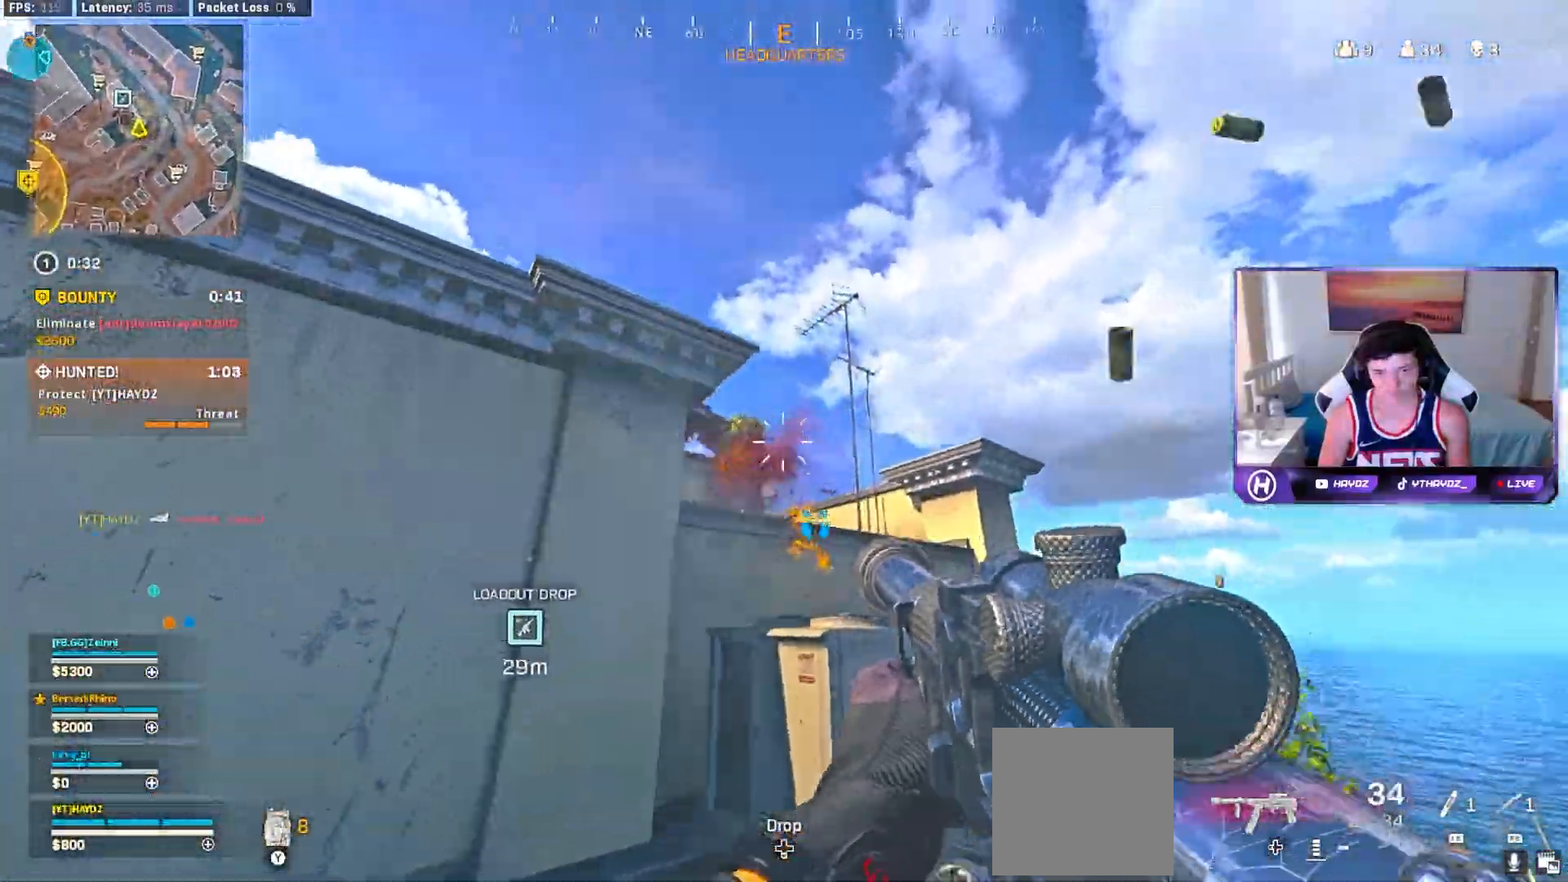
{"buttons": ["A"], "left_stick": "up-right", "right_stick": "center", "events": [[17, "right_stick", "up-left"], [50, "left_stick", "up-right"], [100, "right_stick", "down-left"], [167, "right_stick", "center"], [217, "right_stick", "down"], [233, "R2", "up"], [283, "right_stick", "center"], [300, "L3", "down"], [317, "left_stick", "up"], [383, "A", "down"], [400, "L3", "up"], [433, "left_stick", "up-right"], [467, "A", "up"], [483, "A", "down"]]}
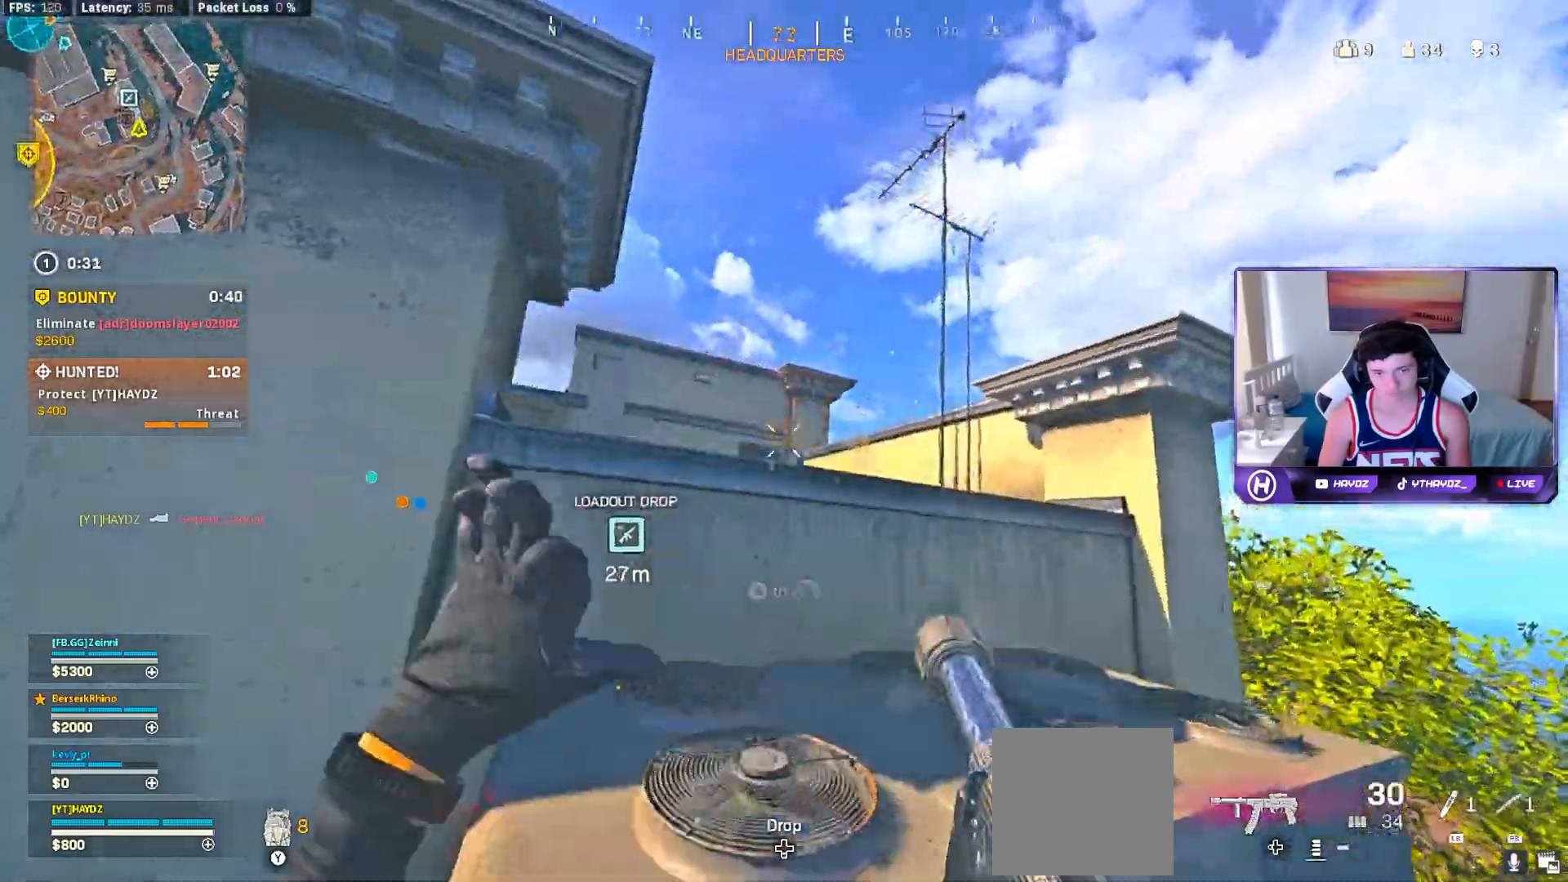
{"buttons": ["A", "L3"], "left_stick": "up-right", "right_stick": "center", "events": [[33, "L3", "down"], [100, "A", "up"], [117, "L3", "up"], [217, "right_stick", "left"], [350, "right_stick", "center"], [450, "L3", "down"], [467, "A", "down"]]}
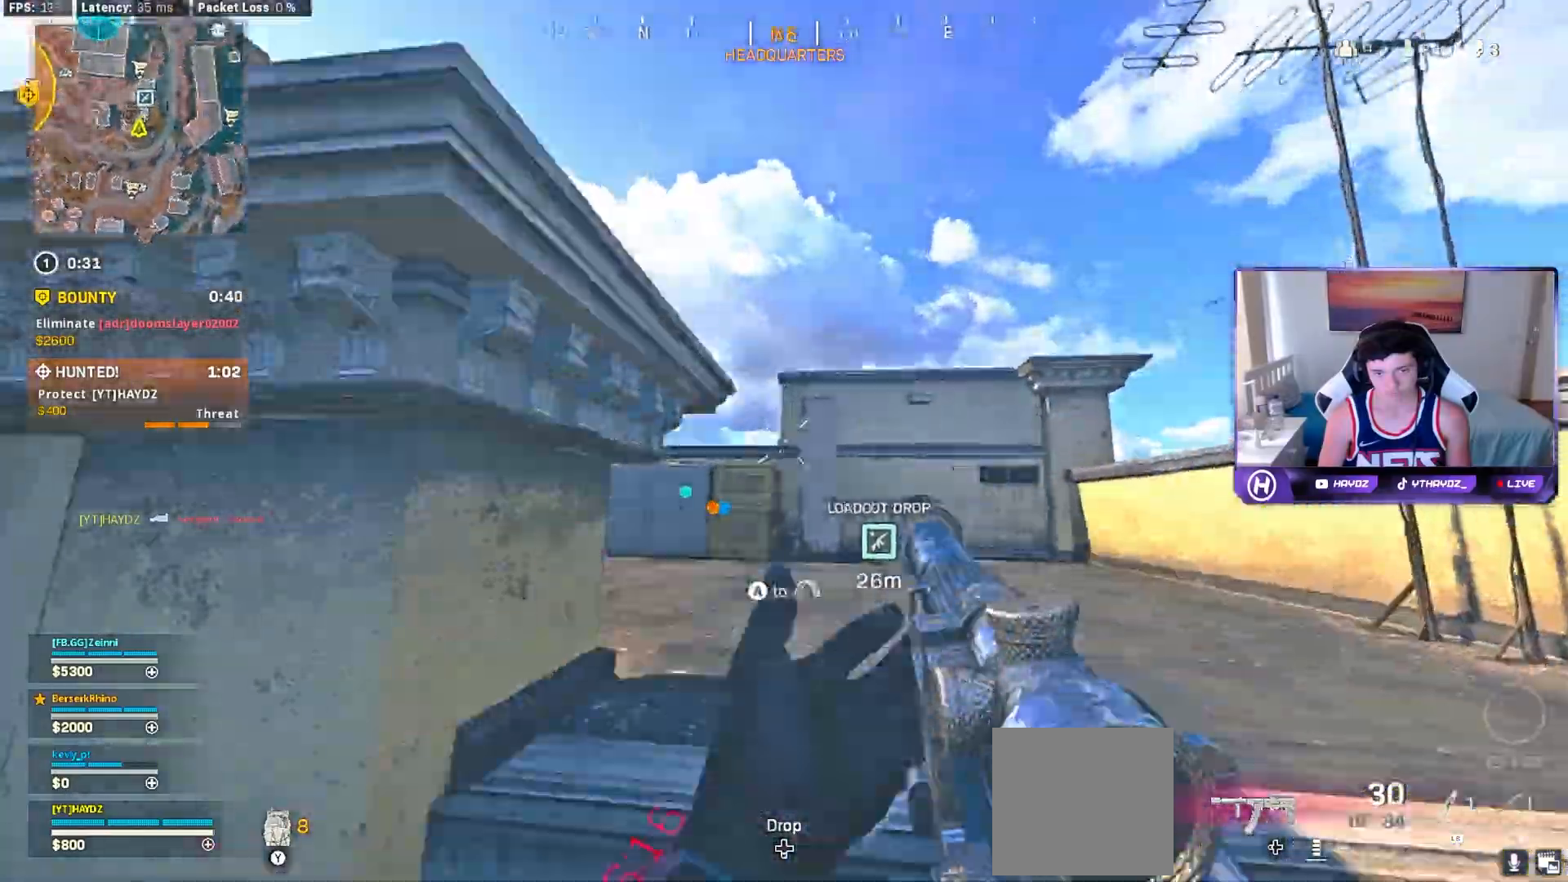
{"buttons": [], "left_stick": "up-right", "right_stick": "center", "events": [[33, "L3", "up"], [133, "right_stick", "left"], [167, "L3", "down"], [233, "L3", "up"], [333, "A", "up"], [367, "right_stick", "center"]]}
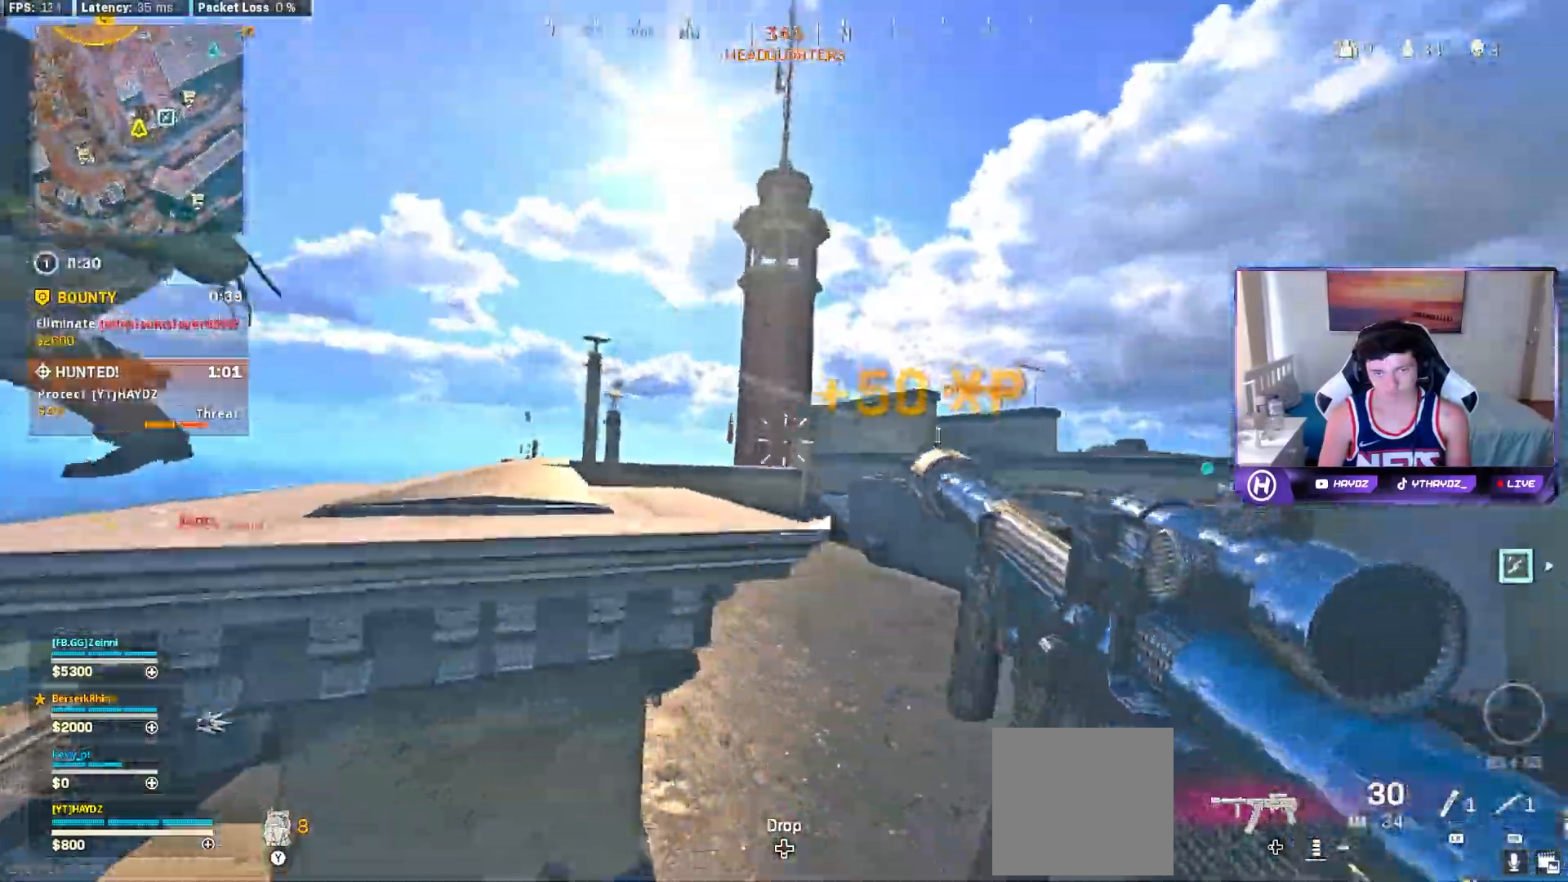
{"buttons": ["R2"], "left_stick": "up-left", "right_stick": "down-left"}
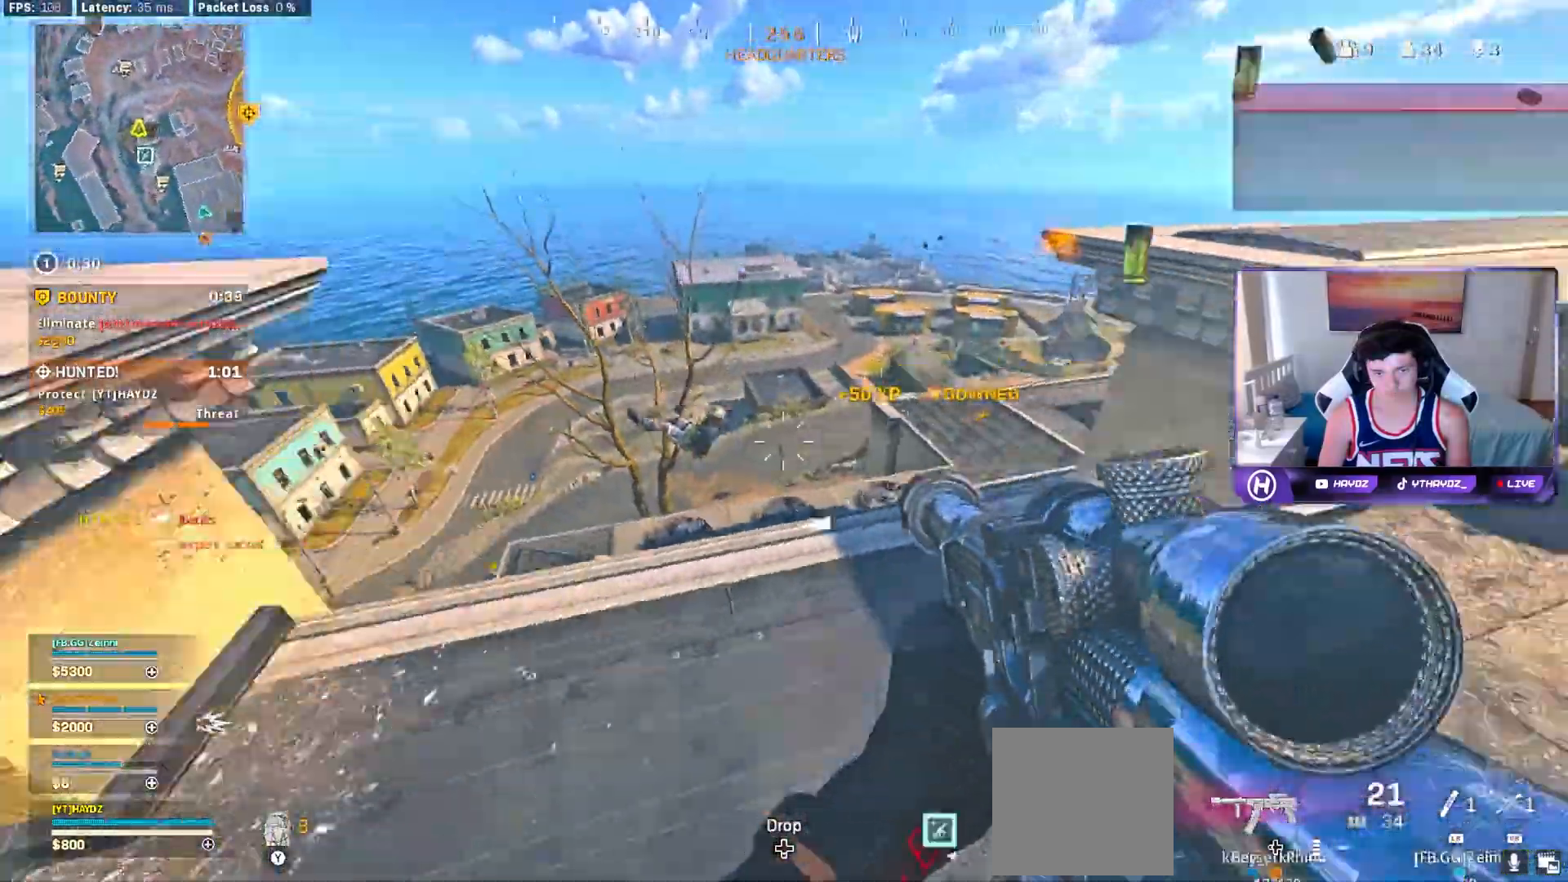
{"buttons": ["A", "R2"], "left_stick": "center", "right_stick": "center", "events": [[117, "left_stick", "up-right"], [233, "right_stick", "center"], [483, "A", "down"], [483, "left_stick", "center"]]}
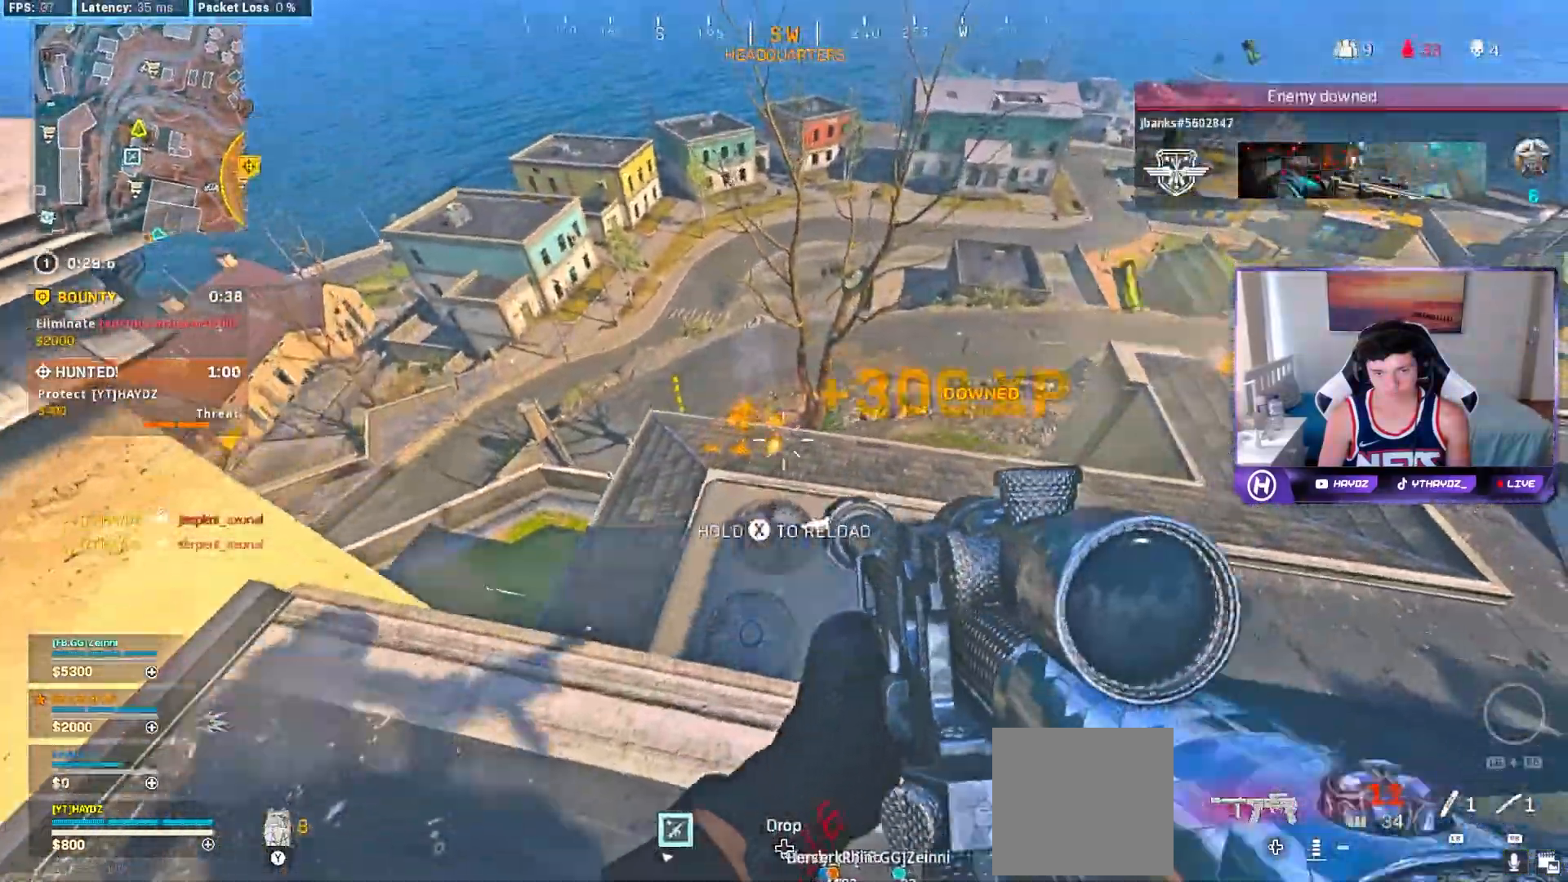
{"buttons": [], "left_stick": "up-right", "right_stick": "center", "events": [[17, "left_stick", "left"], [50, "A", "up"], [83, "X", "down"], [117, "R2", "up"], [150, "left_stick", "up-right"], [183, "X", "up"], [333, "left_stick", "center"], [433, "left_stick", "up-right"]]}
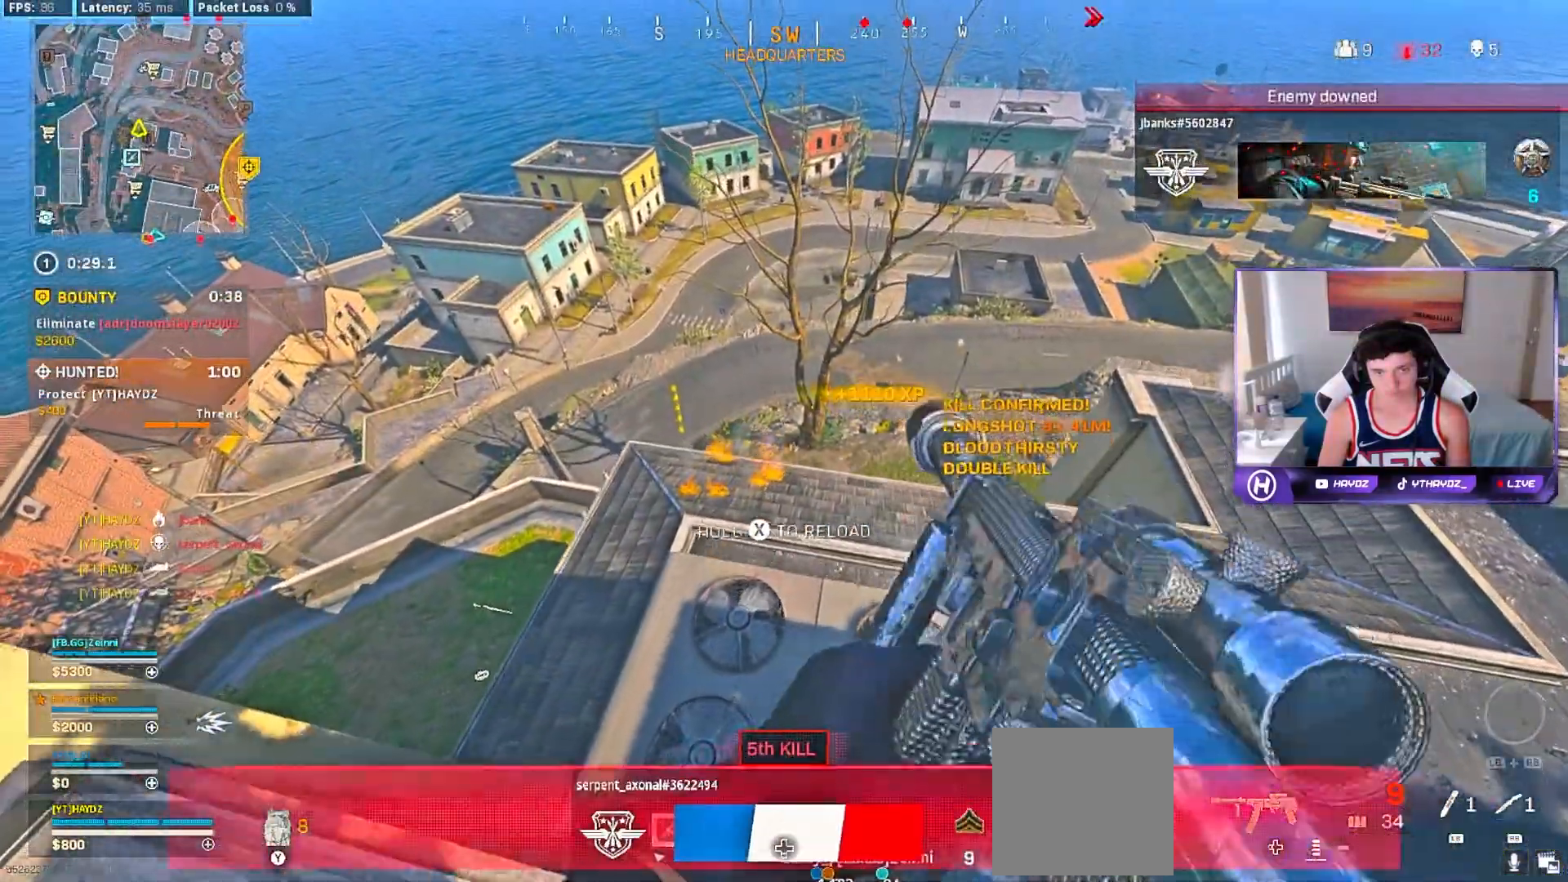
{"buttons": [], "left_stick": "up", "right_stick": "center", "events": [[33, "left_stick", "up"], [133, "left_stick", "up-left"], [317, "left_stick", "up"]]}
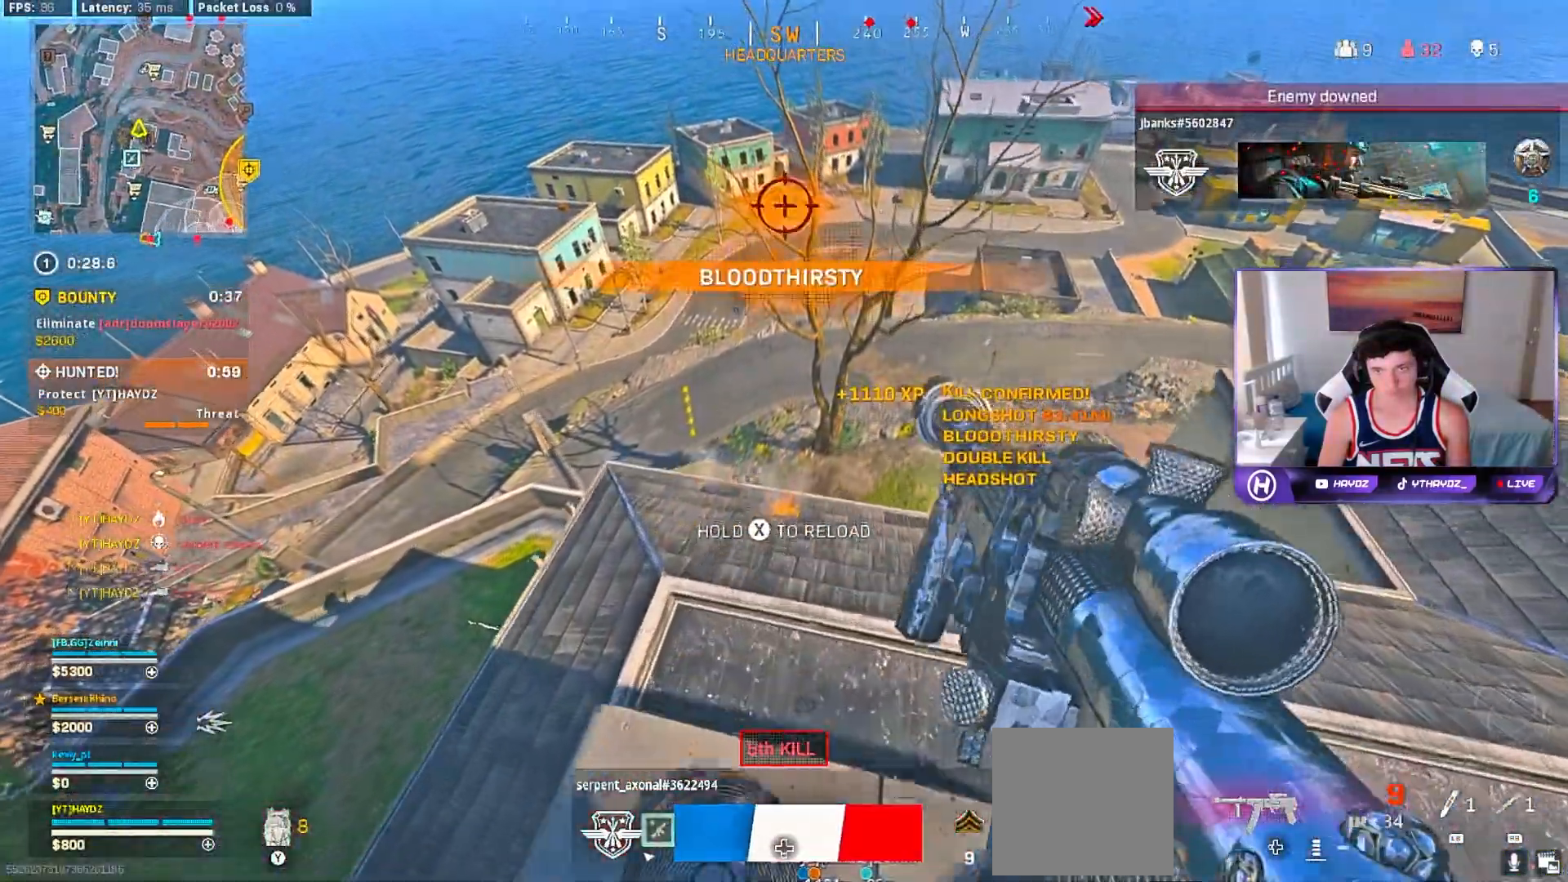
{"buttons": [], "left_stick": "up", "right_stick": "center", "events": []}